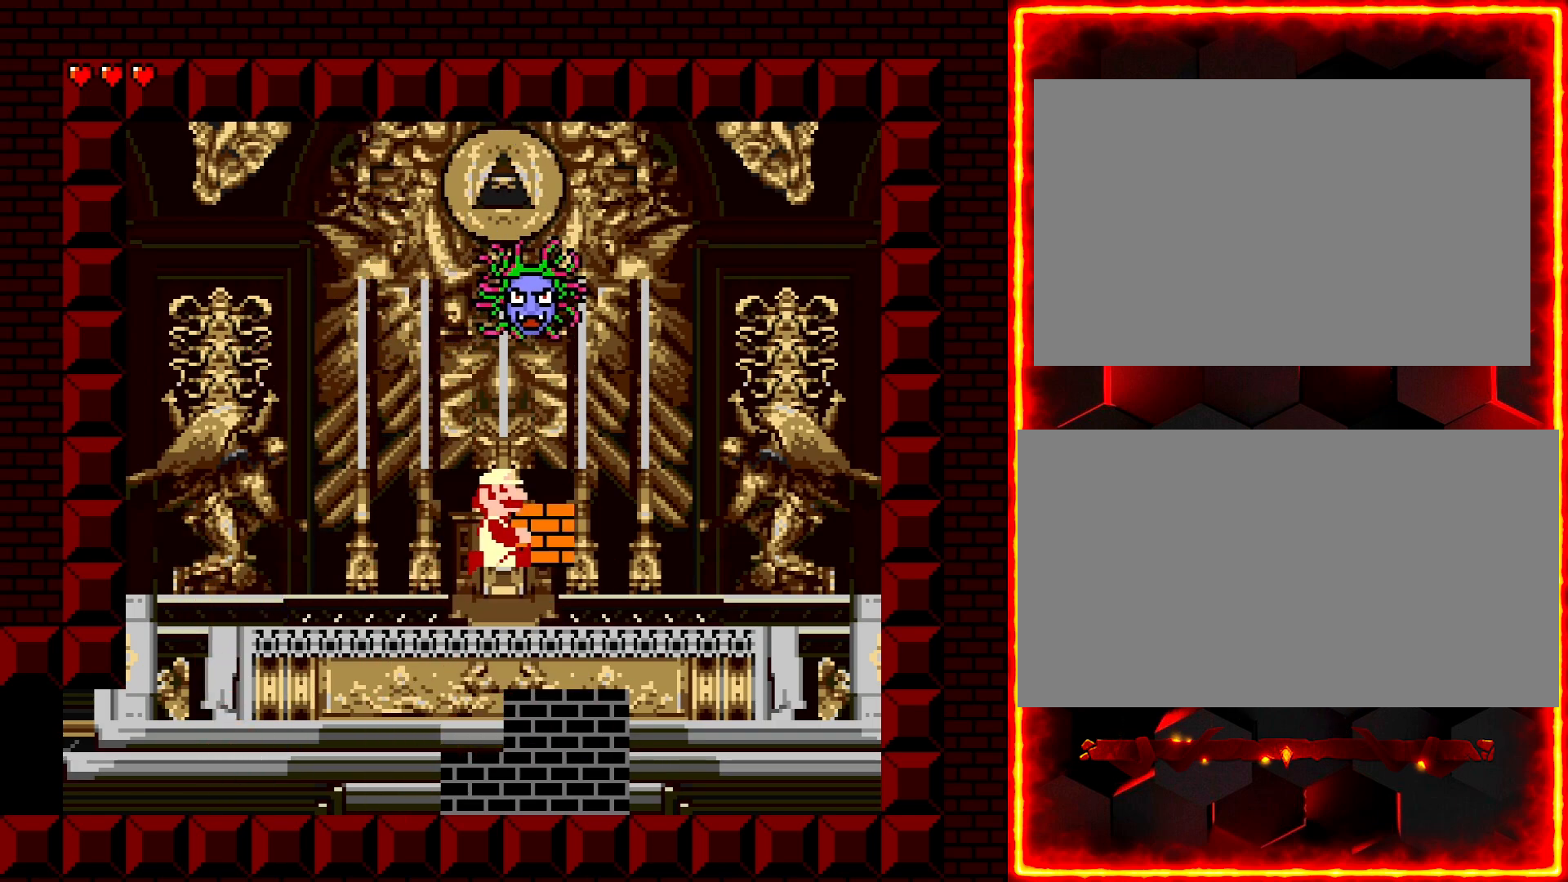
Gameplay with a controller (Nintendo layout); each line is a JSON object with the inputs held at the frame after it. "events" lists button and stick changes between this image and that frame as [ms after this image, input, new state], when the widget could be followed in between. Not read: B L3 R3.
{"buttons": ["Y"], "events": [[50, "Y", "down"], [133, "DPAD_UP", "up"], [150, "DPAD_LEFT", "down"], [333, "DPAD_LEFT", "up"]]}
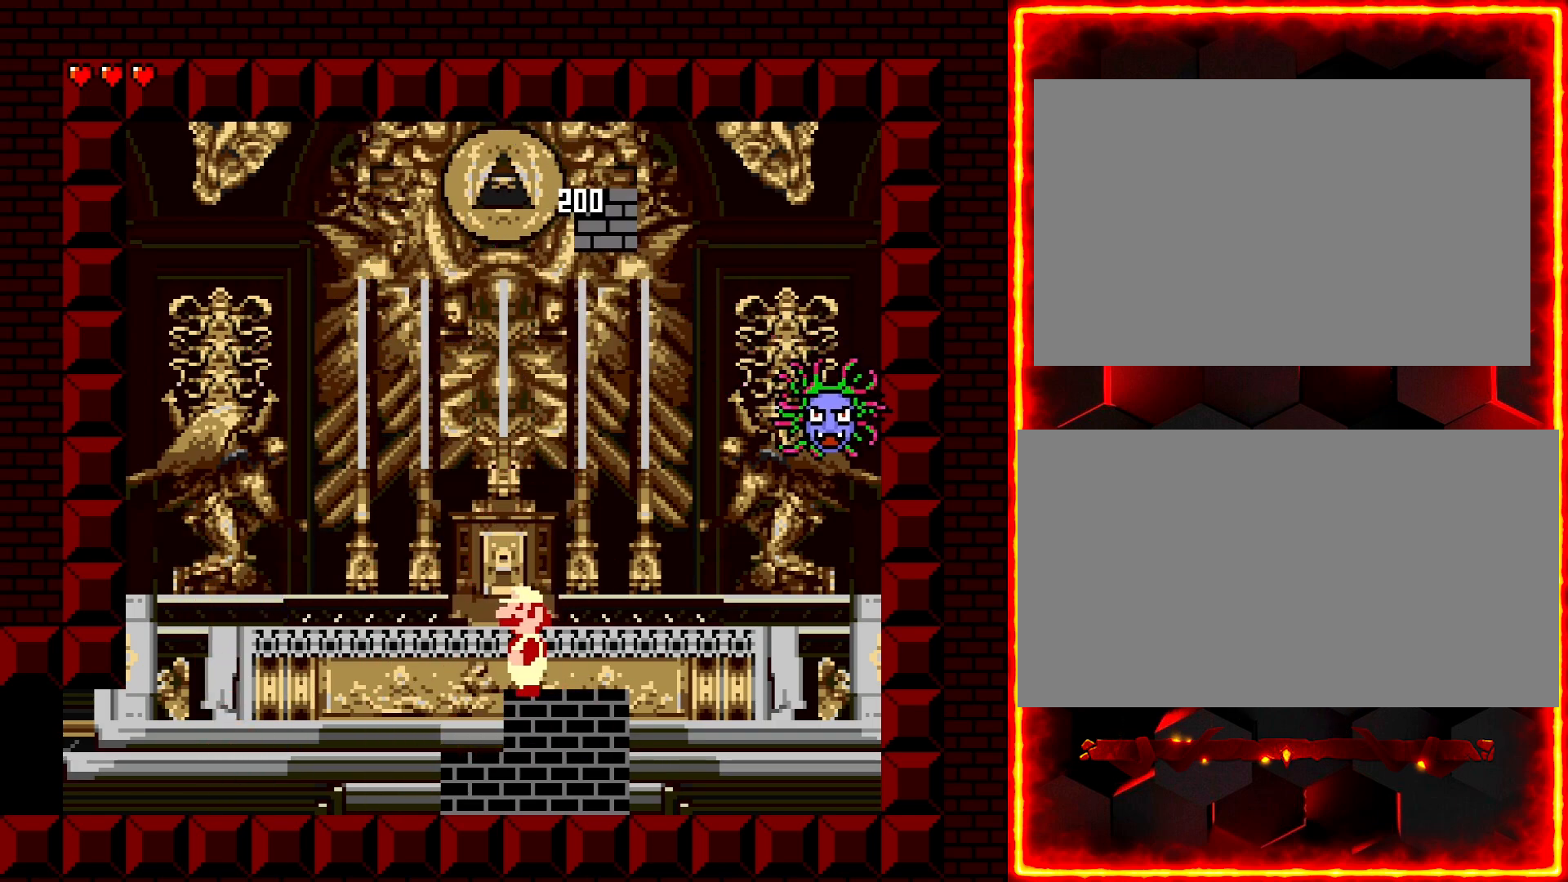
{"buttons": ["Y", "DPAD_RIGHT"], "events": [[267, "DPAD_RIGHT", "down"]]}
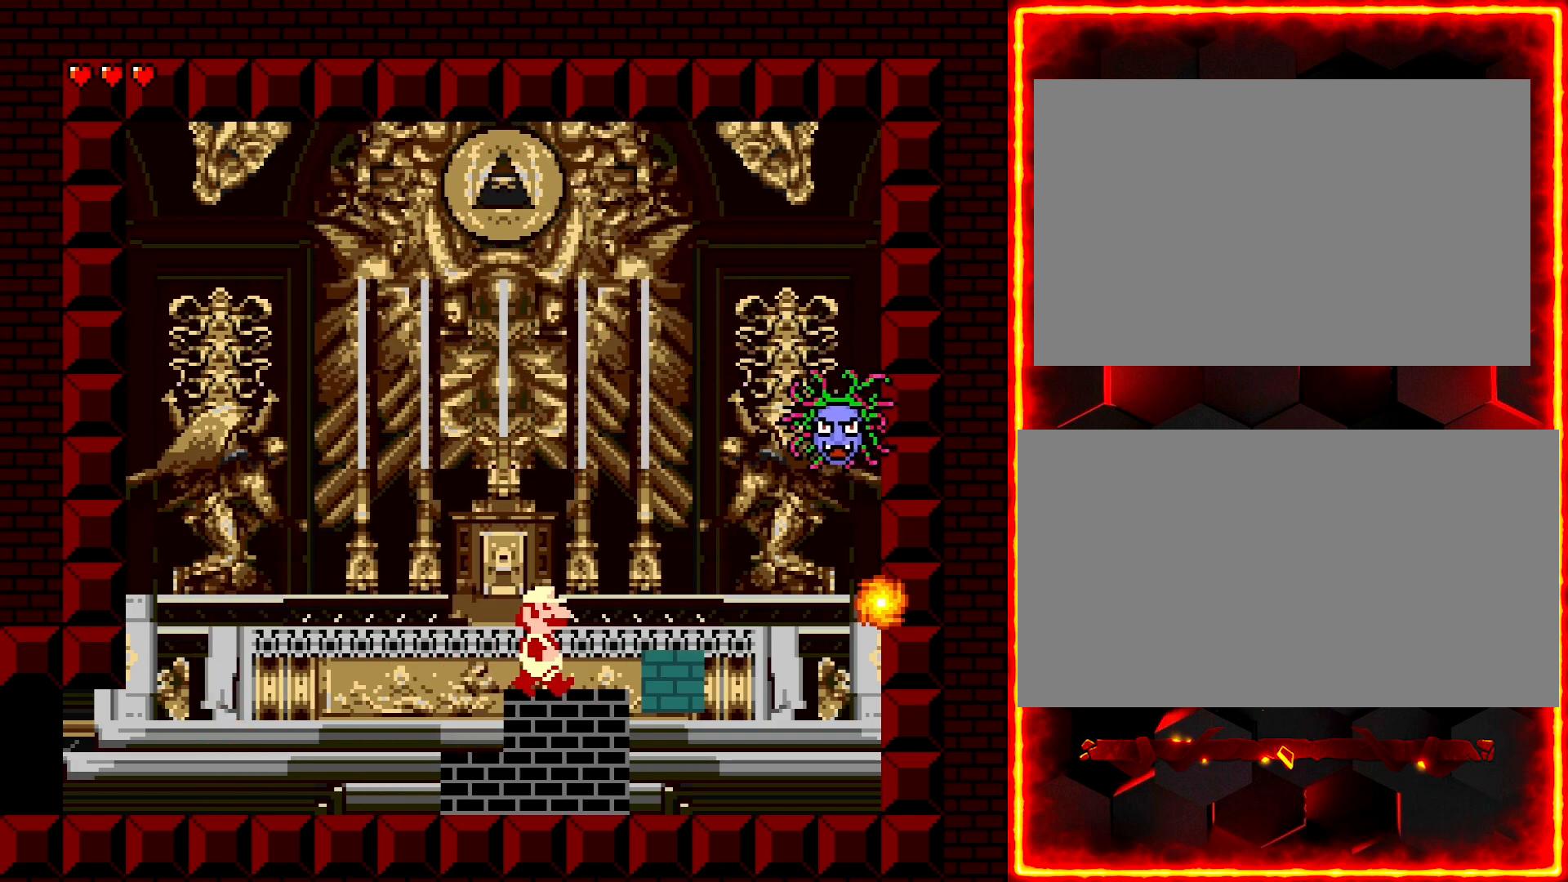
{"buttons": ["Y", "DPAD_LEFT"], "events": [[233, "DPAD_RIGHT", "up"], [283, "DPAD_LEFT", "down"]]}
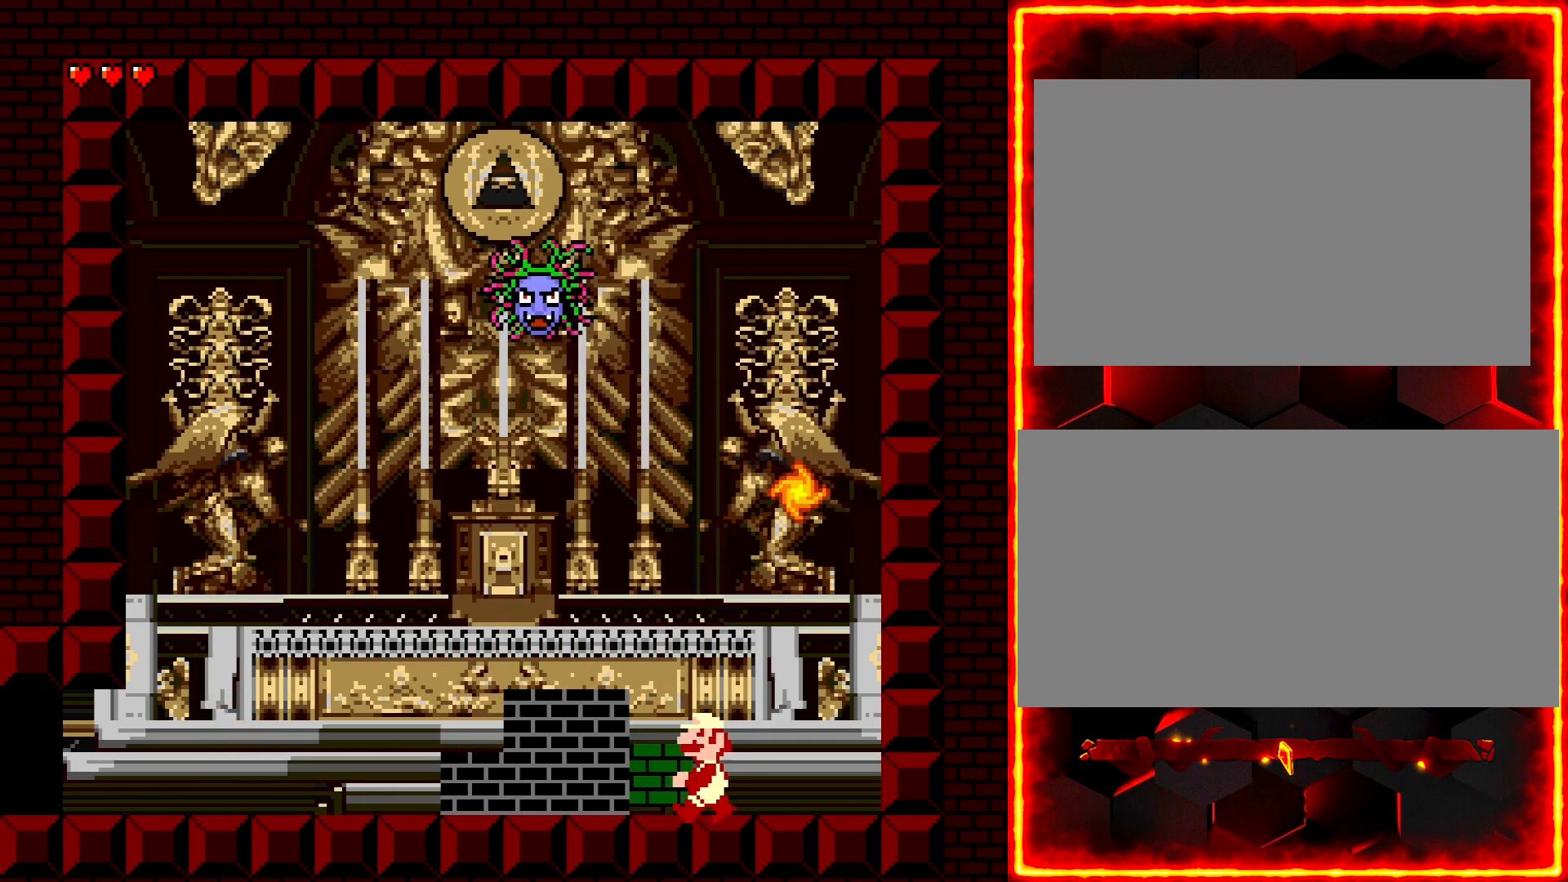
{"buttons": ["Y", "DPAD_LEFT"], "events": []}
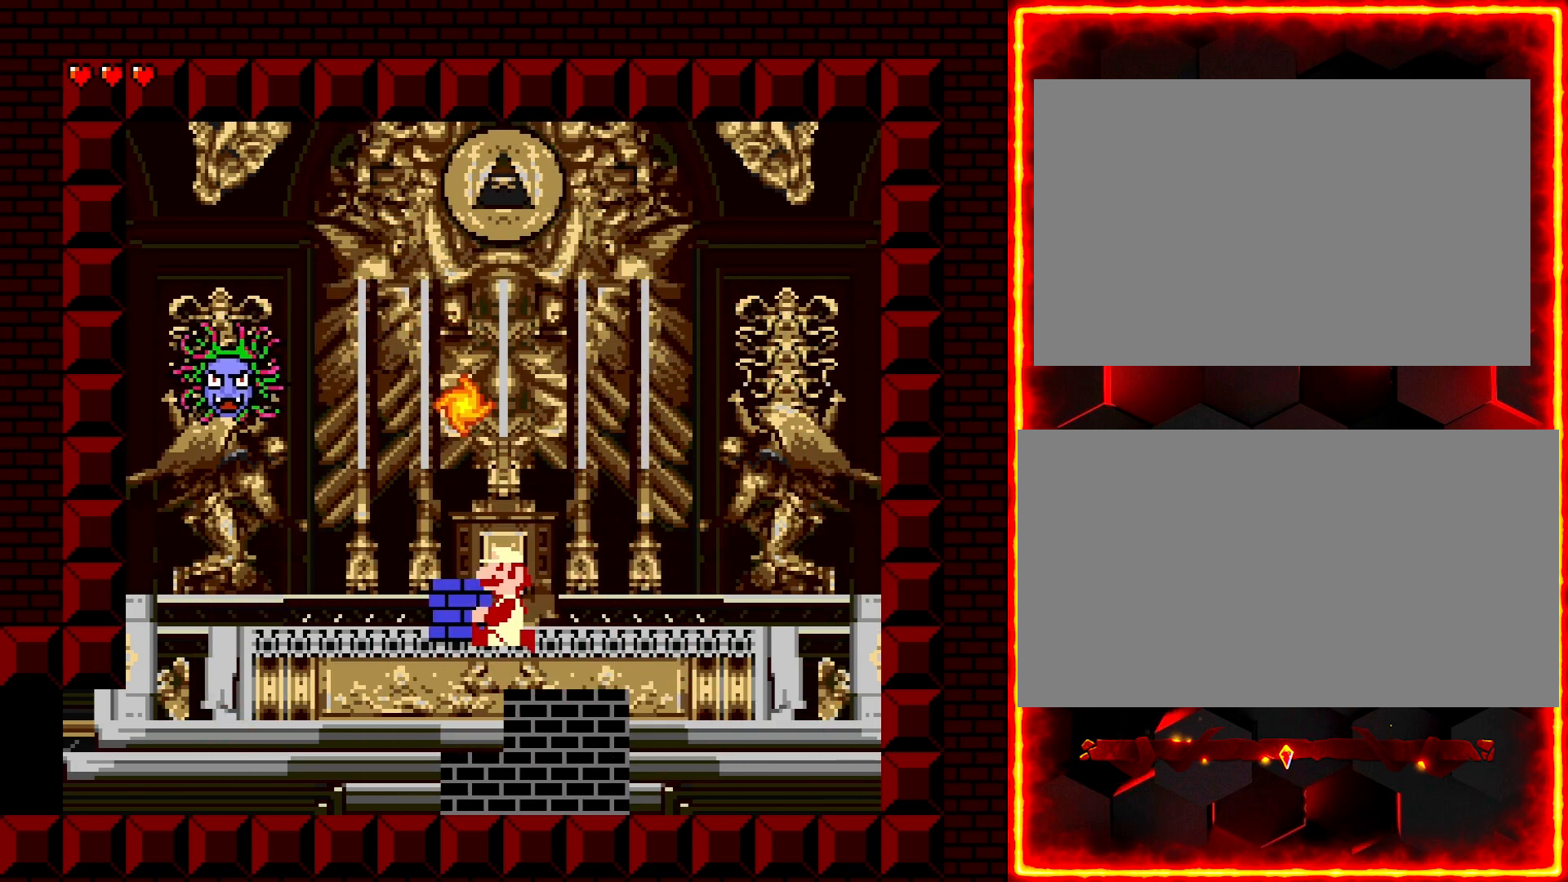
{"buttons": ["Y"], "events": [[17, "DPAD_LEFT", "up"], [167, "DPAD_RIGHT", "down"], [283, "DPAD_RIGHT", "up"]]}
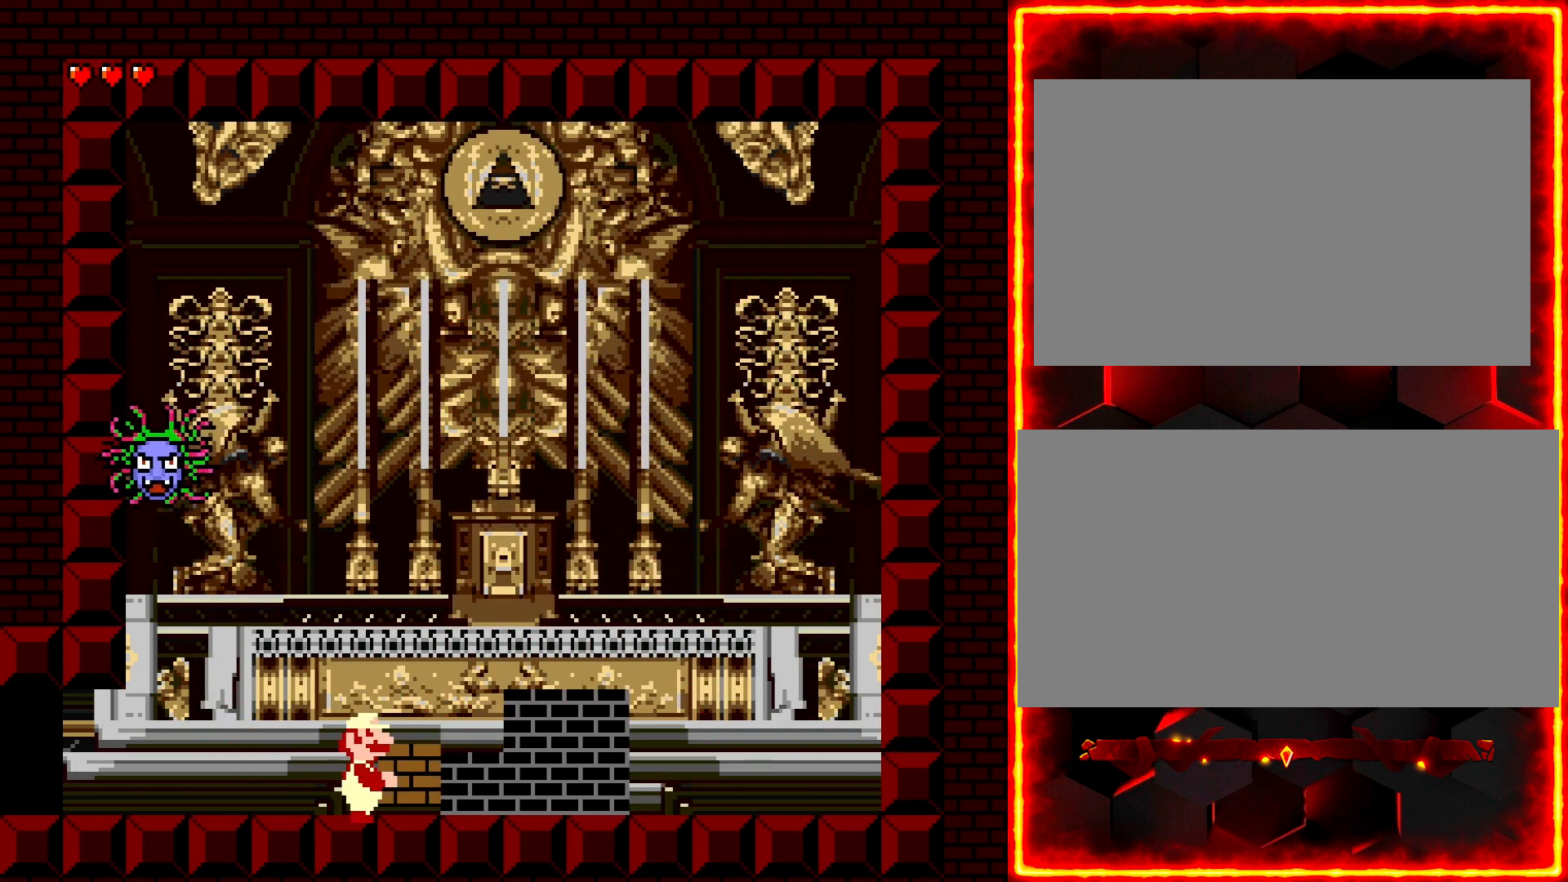
{"buttons": ["Y"], "events": [[133, "DPAD_UP", "down"], [317, "Y", "up"], [350, "DPAD_UP", "up"], [367, "Y", "down"], [383, "DPAD_RIGHT", "down"], [450, "DPAD_RIGHT", "up"]]}
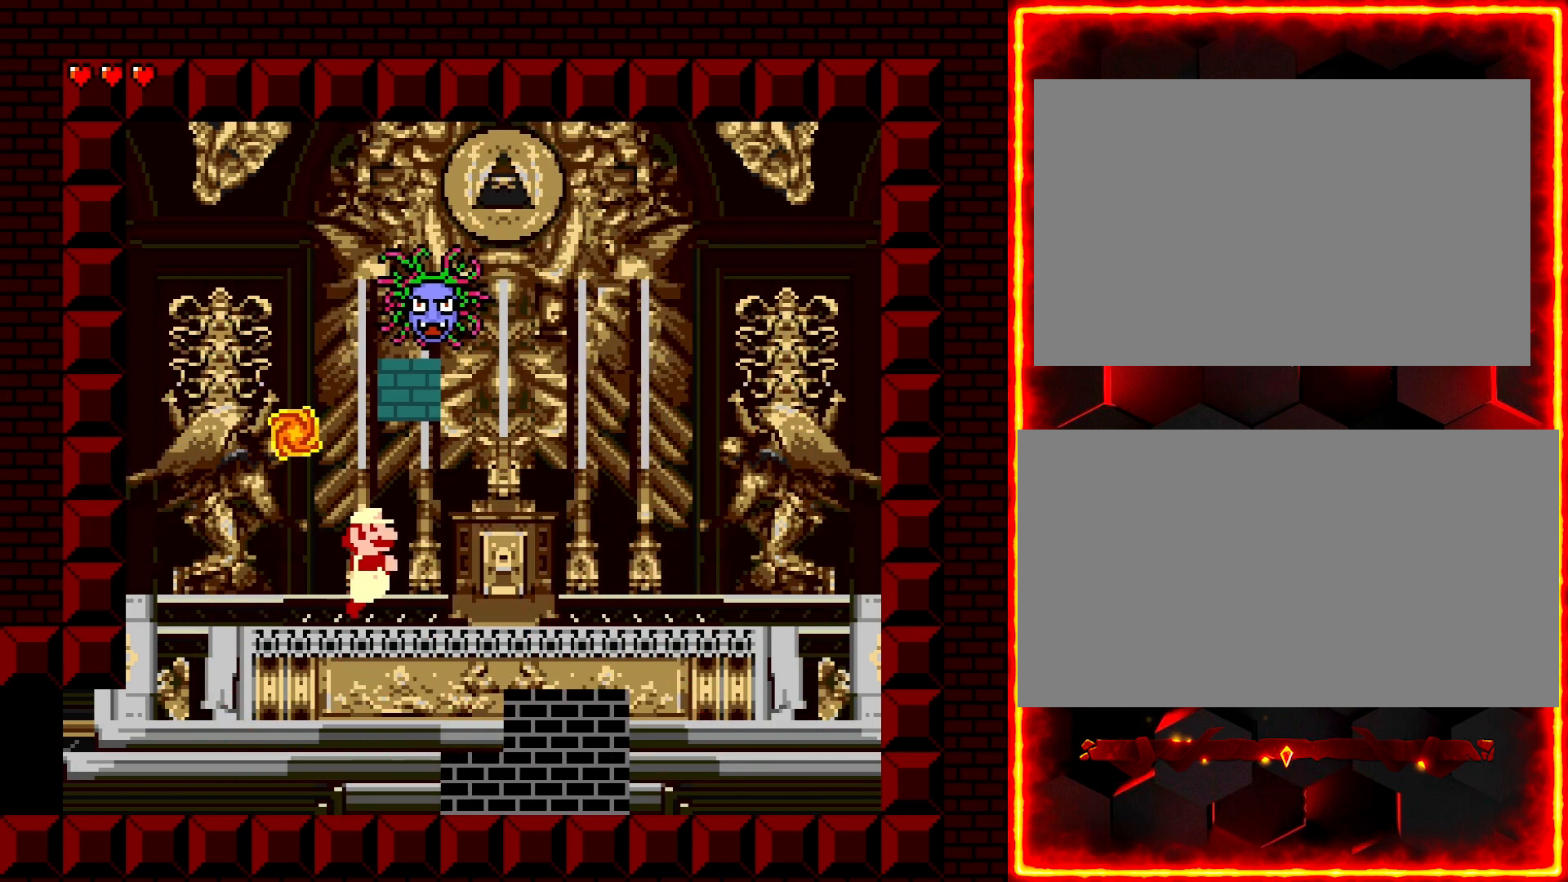
{"buttons": ["Y", "DPAD_RIGHT"], "events": [[333, "DPAD_RIGHT", "down"]]}
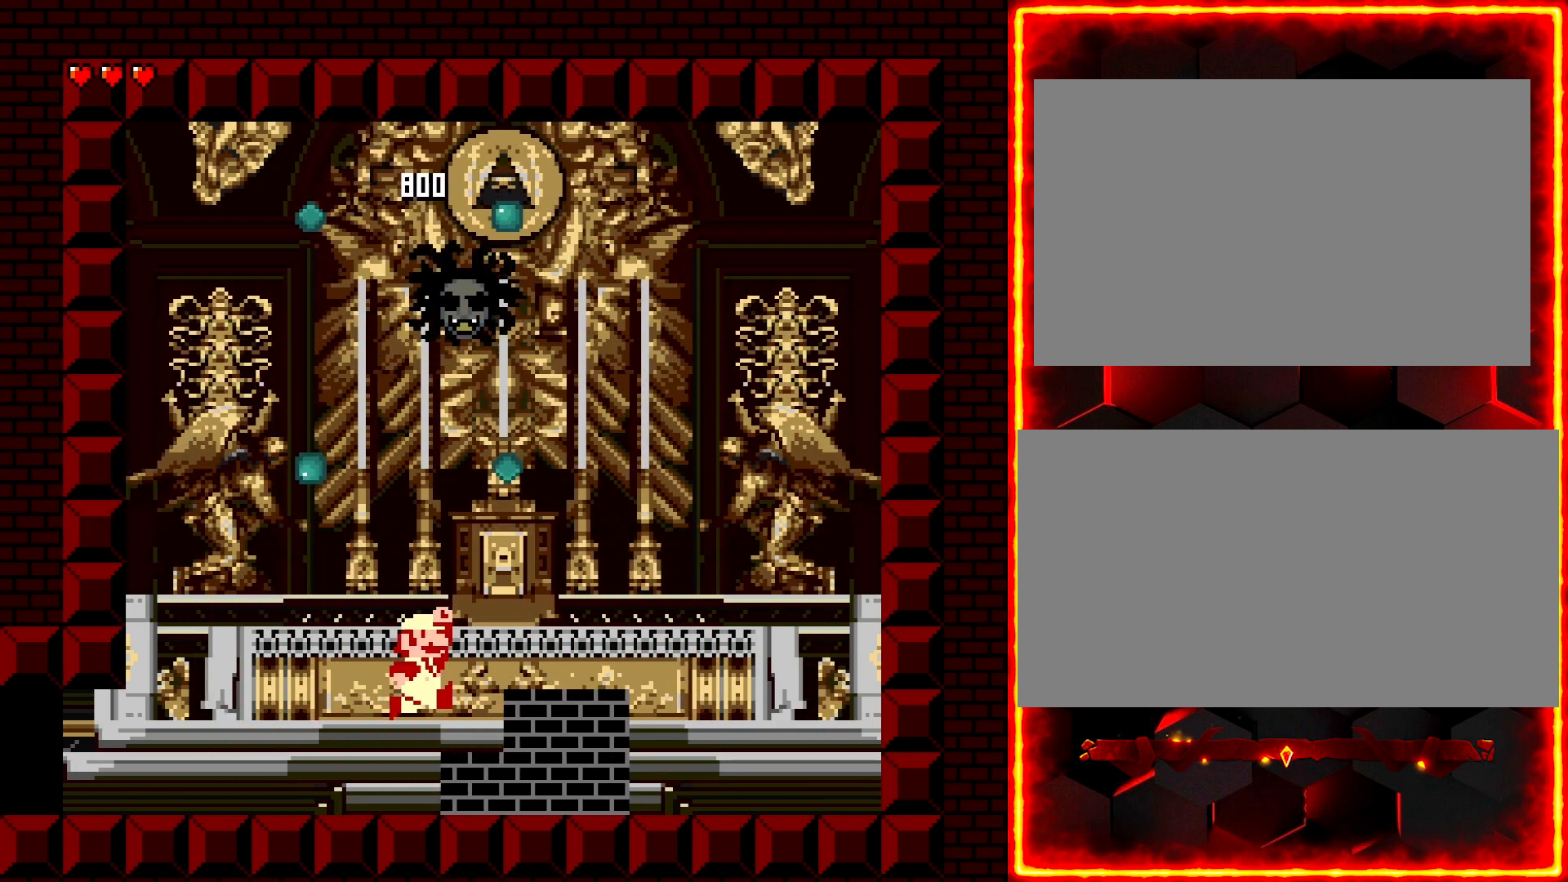
{"buttons": ["Y", "DPAD_LEFT"], "events": [[133, "DPAD_RIGHT", "up"], [217, "DPAD_LEFT", "down"], [300, "Y", "up"], [317, "DPAD_LEFT", "up"], [367, "Y", "down"], [483, "DPAD_LEFT", "down"]]}
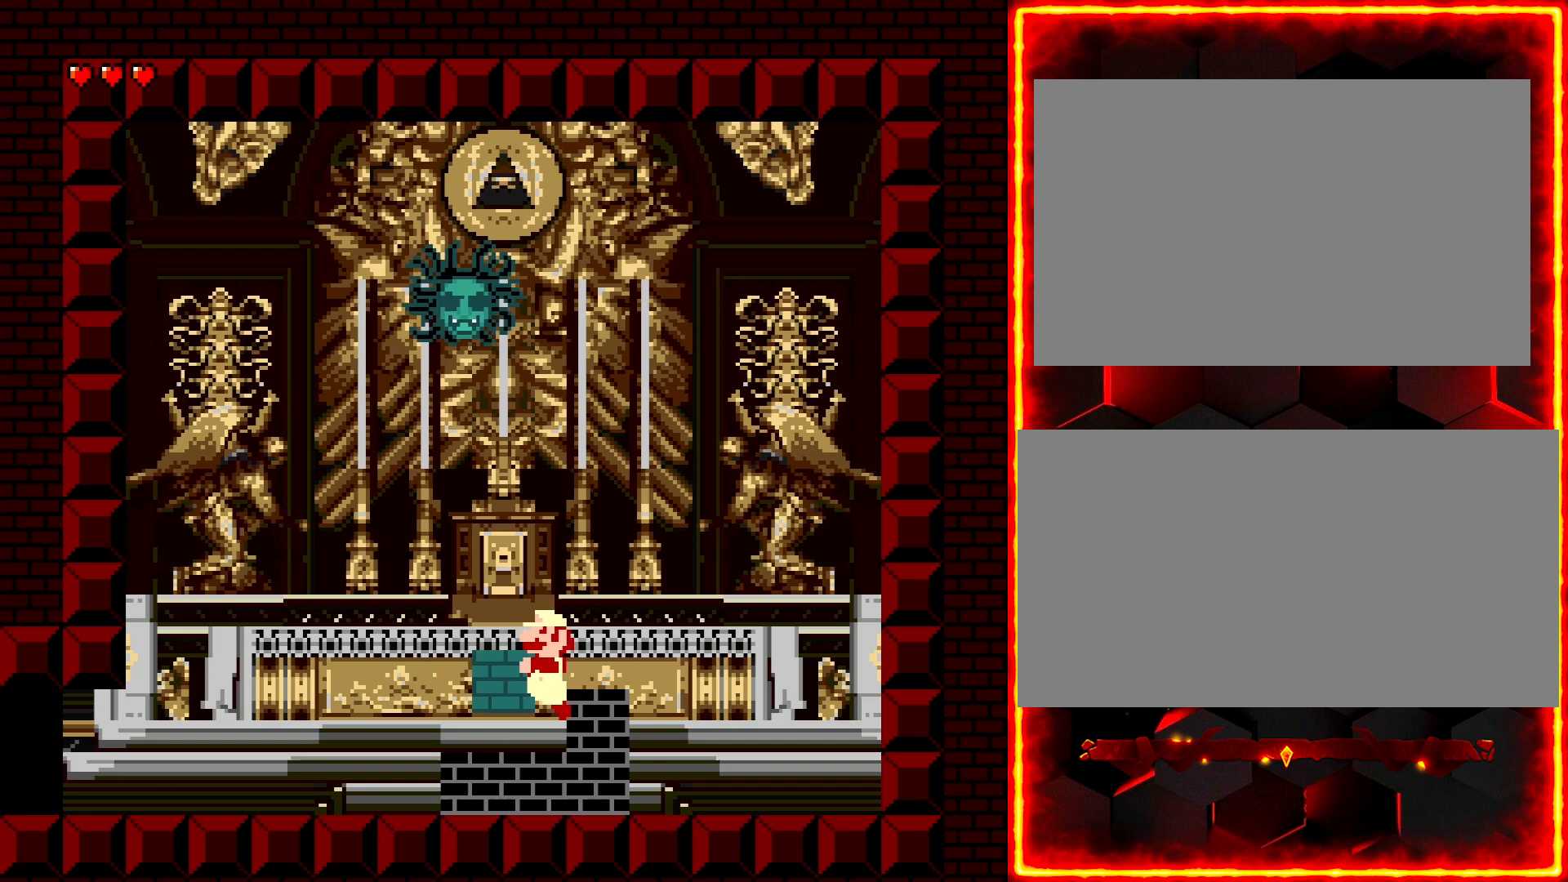
{"buttons": ["Y"], "events": [[167, "DPAD_LEFT", "up"], [300, "DPAD_RIGHT", "down"], [400, "DPAD_RIGHT", "up"]]}
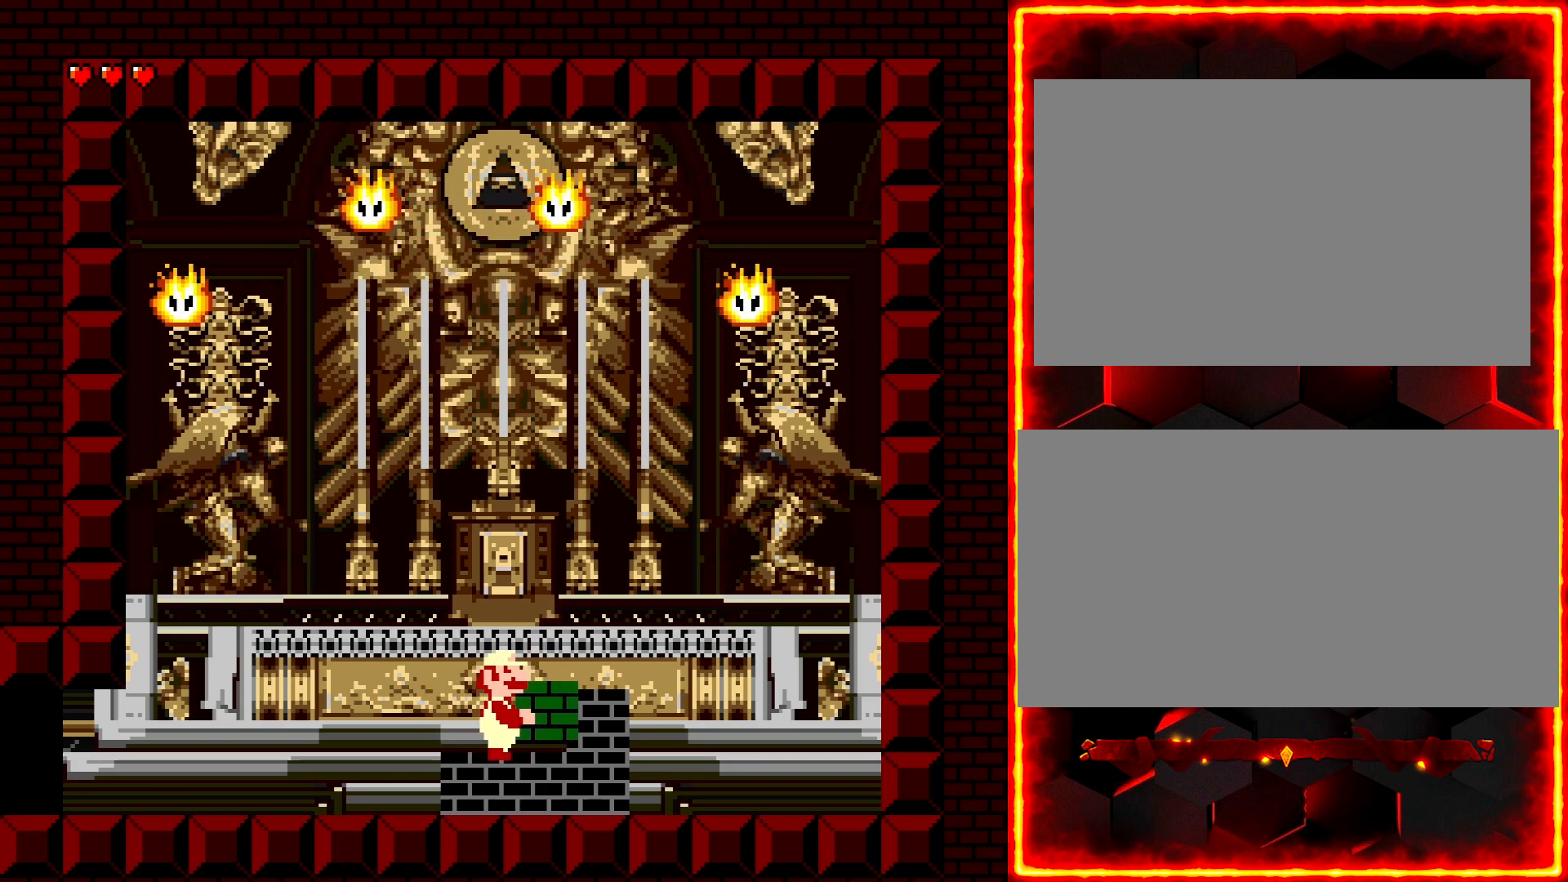
{"buttons": ["Y"], "events": [[33, "DPAD_LEFT", "down"], [183, "DPAD_LEFT", "up"], [250, "DPAD_RIGHT", "down"], [367, "DPAD_RIGHT", "up"]]}
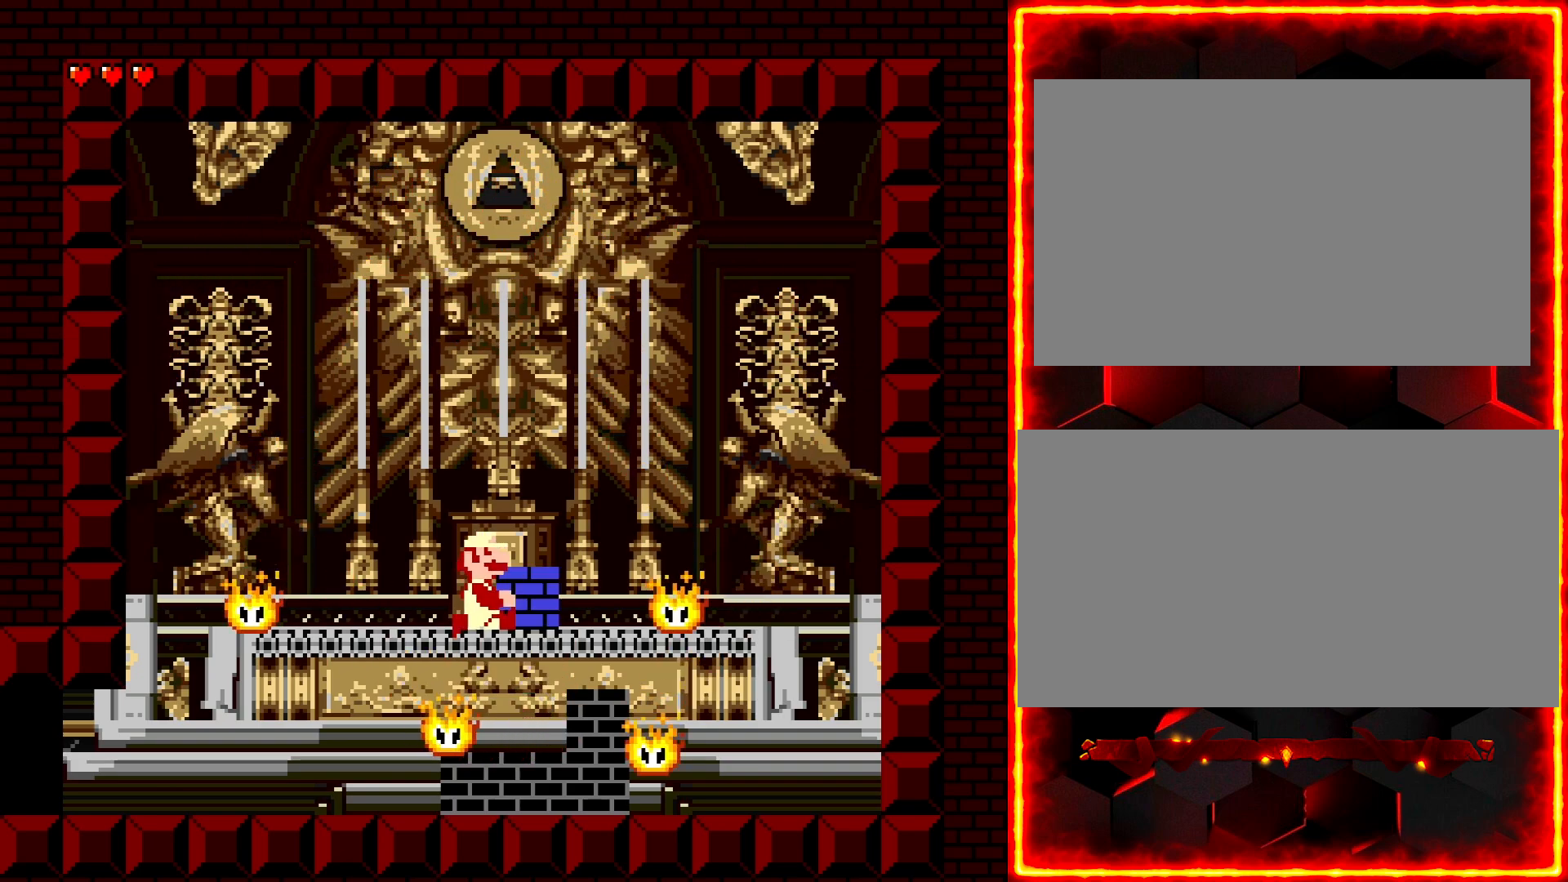
{"buttons": ["Y", "DPAD_RIGHT"], "events": [[83, "DPAD_LEFT", "down"], [417, "DPAD_LEFT", "up"], [450, "DPAD_RIGHT", "down"]]}
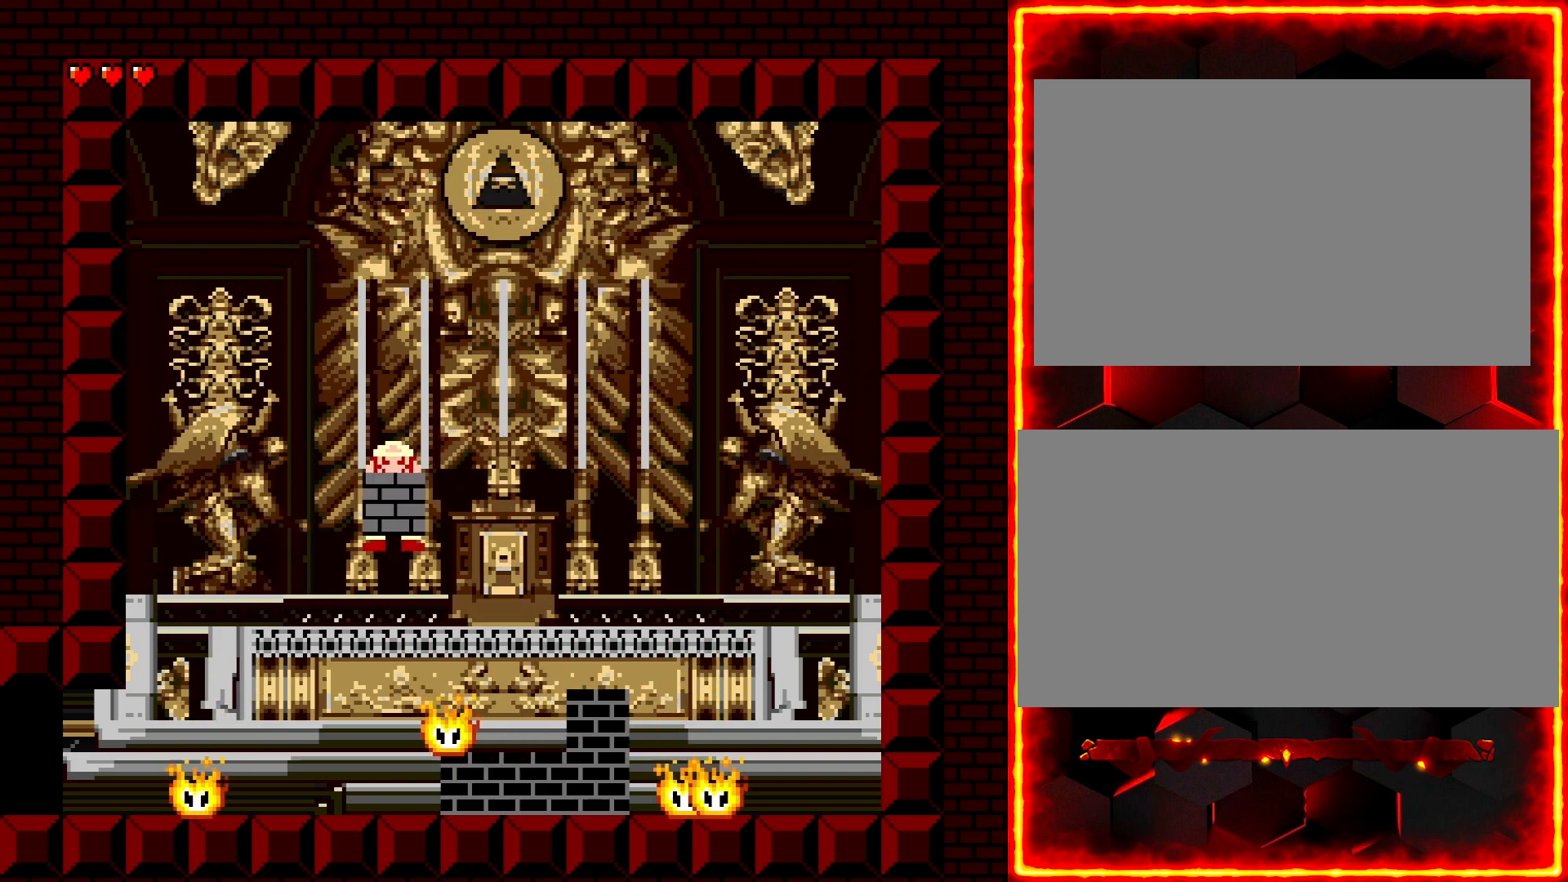
{"buttons": ["Y", "DPAD_LEFT"], "events": [[67, "DPAD_RIGHT", "up"], [83, "Y", "up"], [150, "Y", "down"], [200, "DPAD_LEFT", "down"], [267, "DPAD_LEFT", "up"], [350, "DPAD_LEFT", "down"]]}
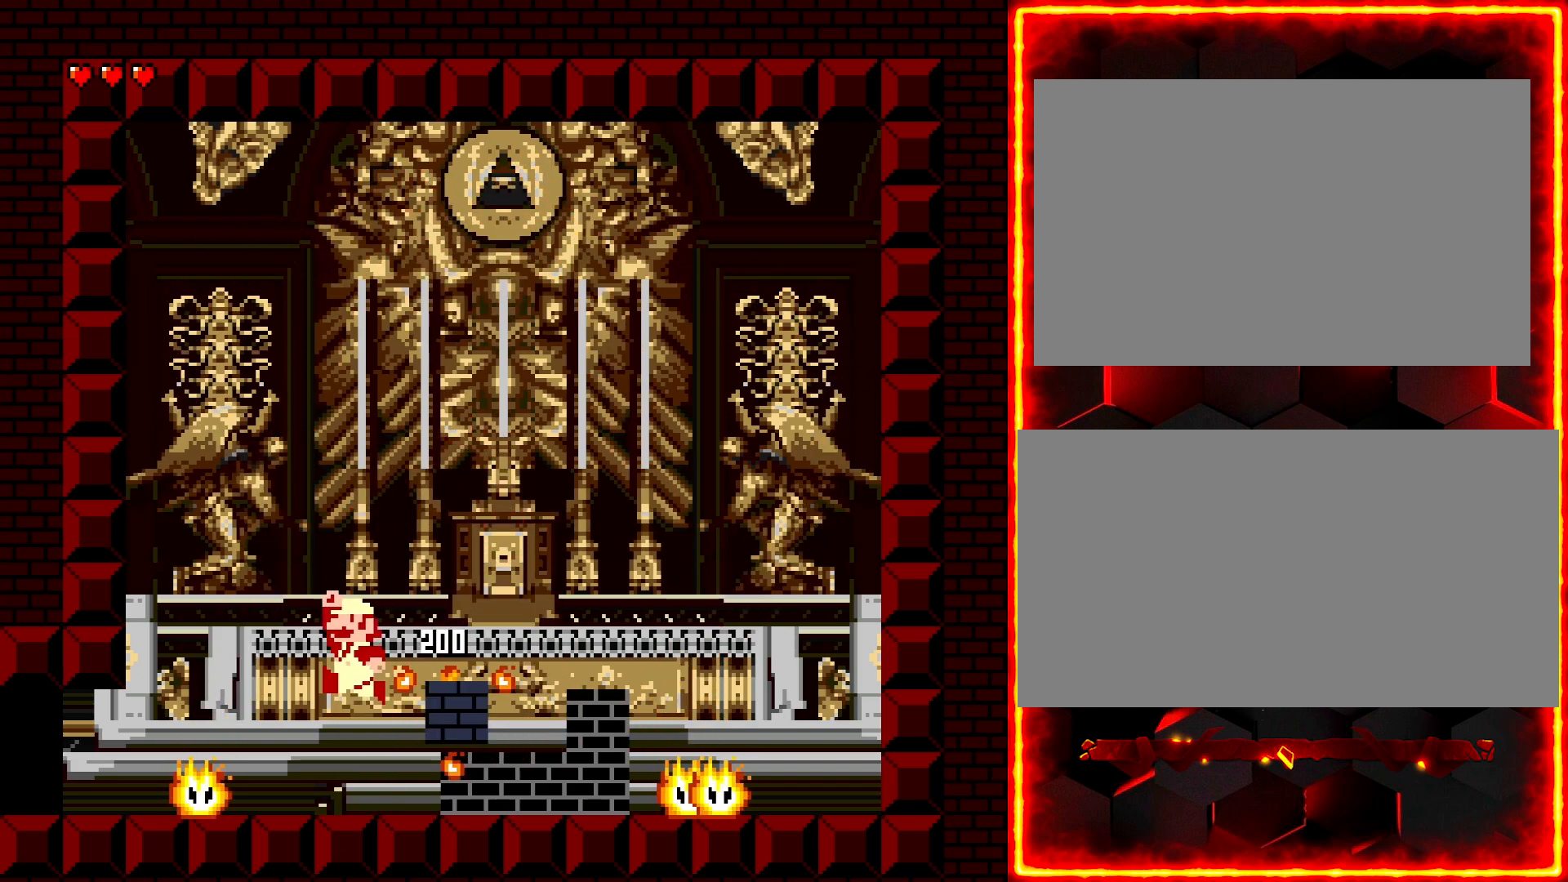
{"buttons": ["Y", "DPAD_LEFT"], "events": [[450, "DPAD_LEFT", "up"], [467, "DPAD_LEFT", "down"]]}
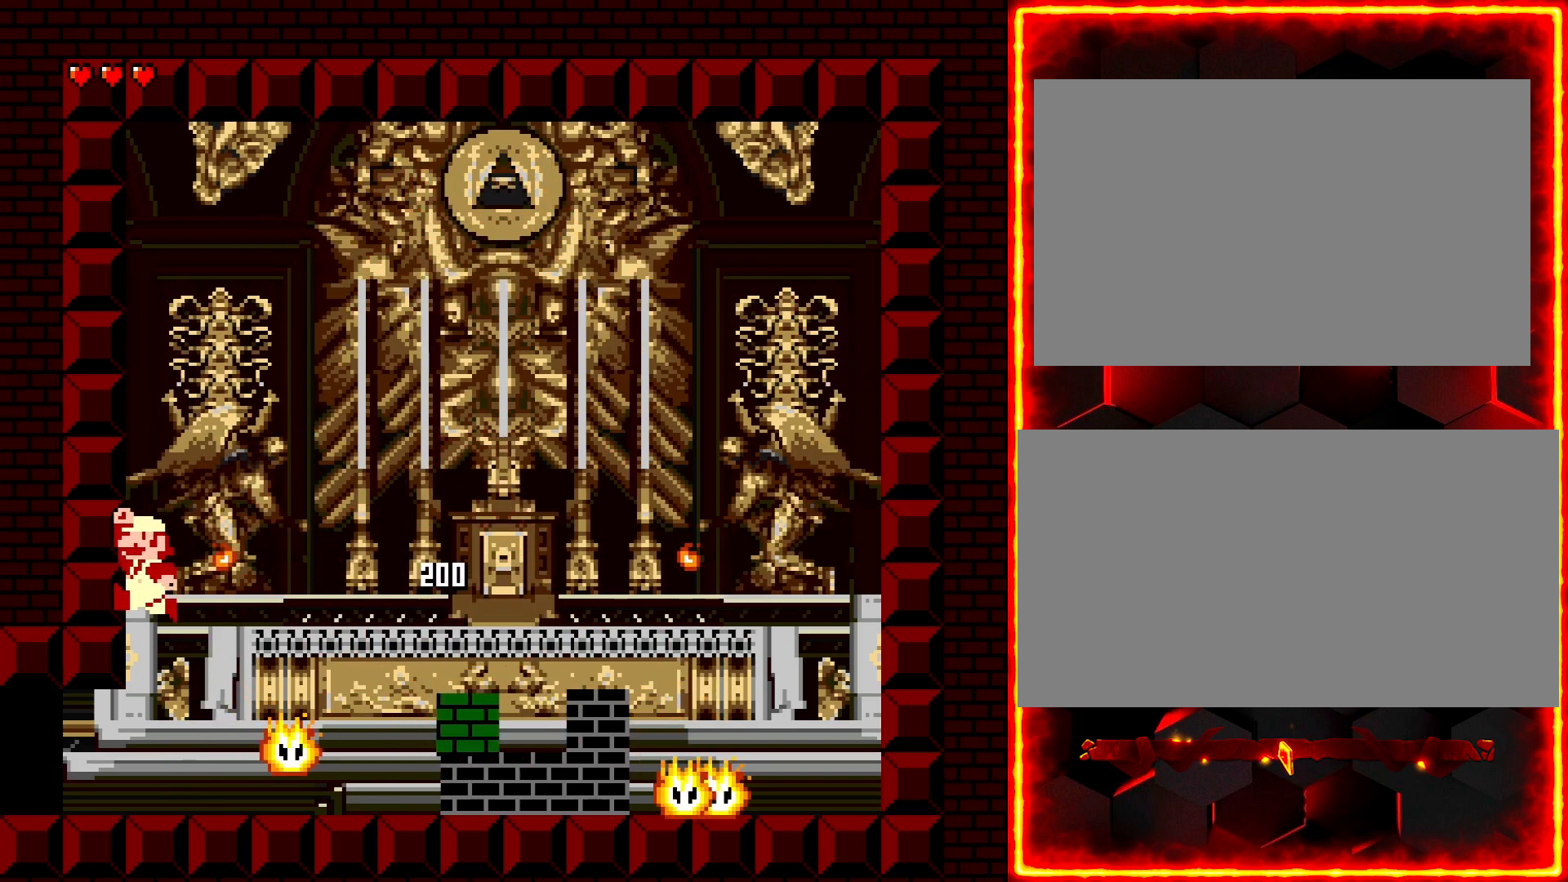
{"buttons": ["Y", "DPAD_RIGHT"], "events": [[133, "DPAD_LEFT", "up"], [300, "DPAD_RIGHT", "down"]]}
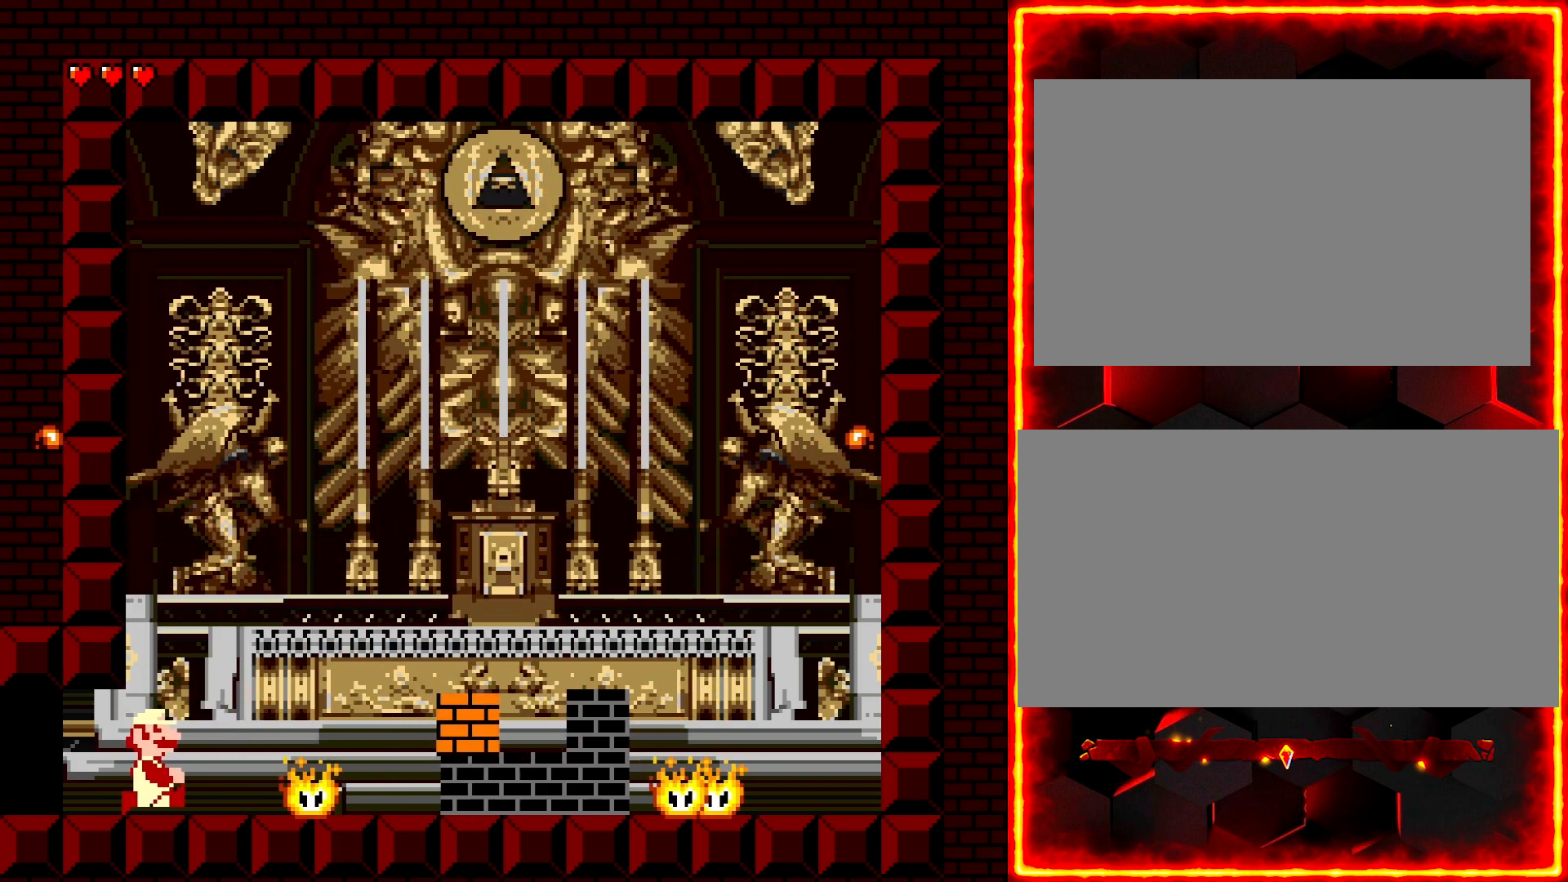
{"buttons": ["Y"], "events": [[500, "DPAD_RIGHT", "up"]]}
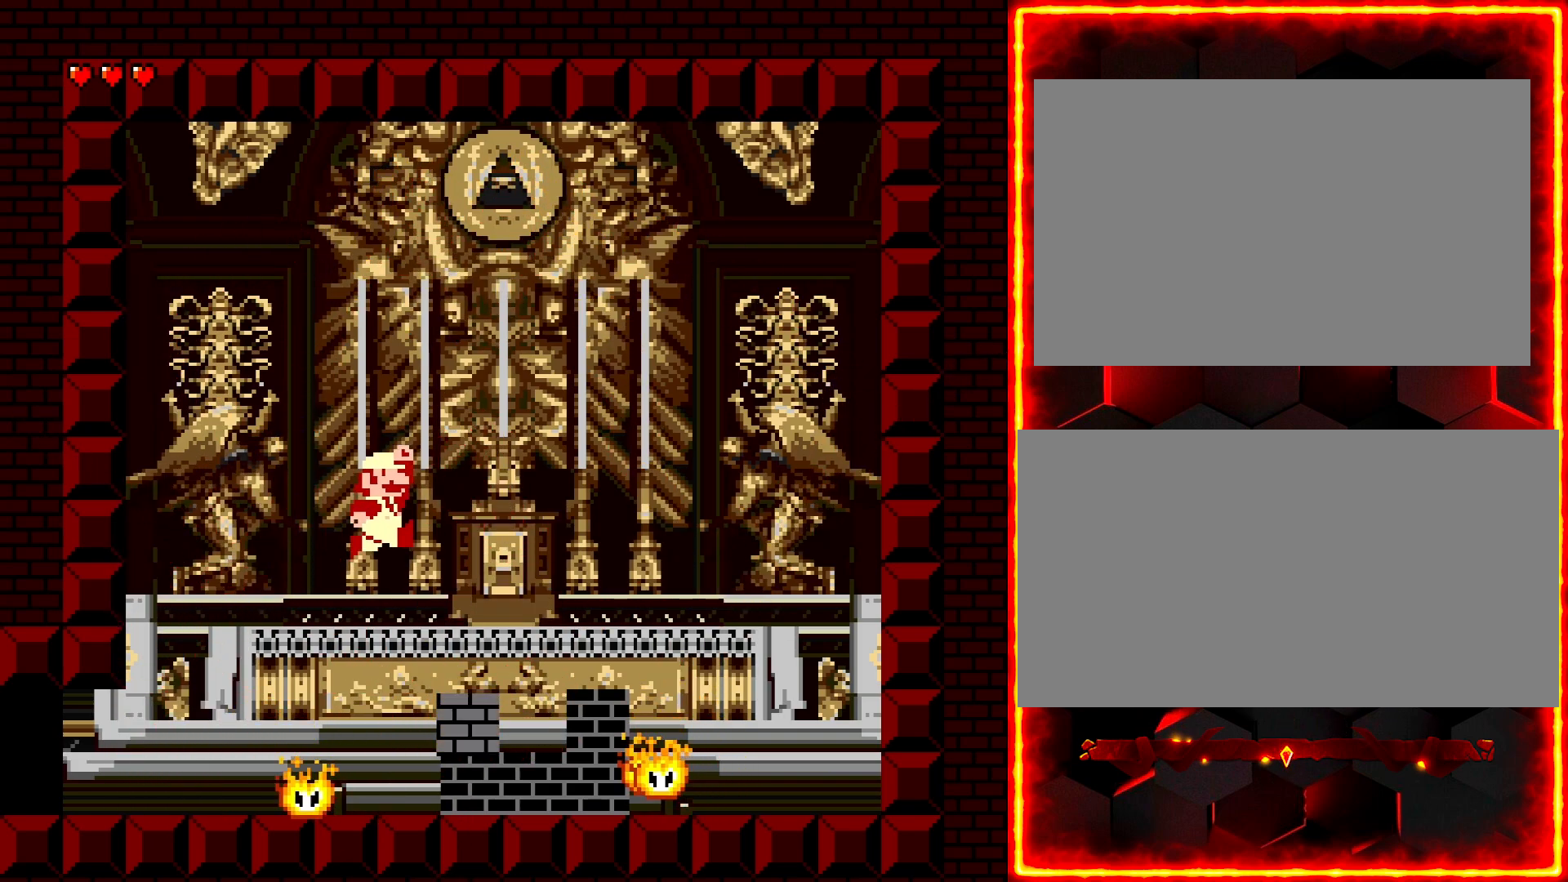
{"buttons": ["Y", "DPAD_LEFT"], "events": [[100, "DPAD_LEFT", "down"], [250, "DPAD_LEFT", "up"], [350, "DPAD_LEFT", "down"]]}
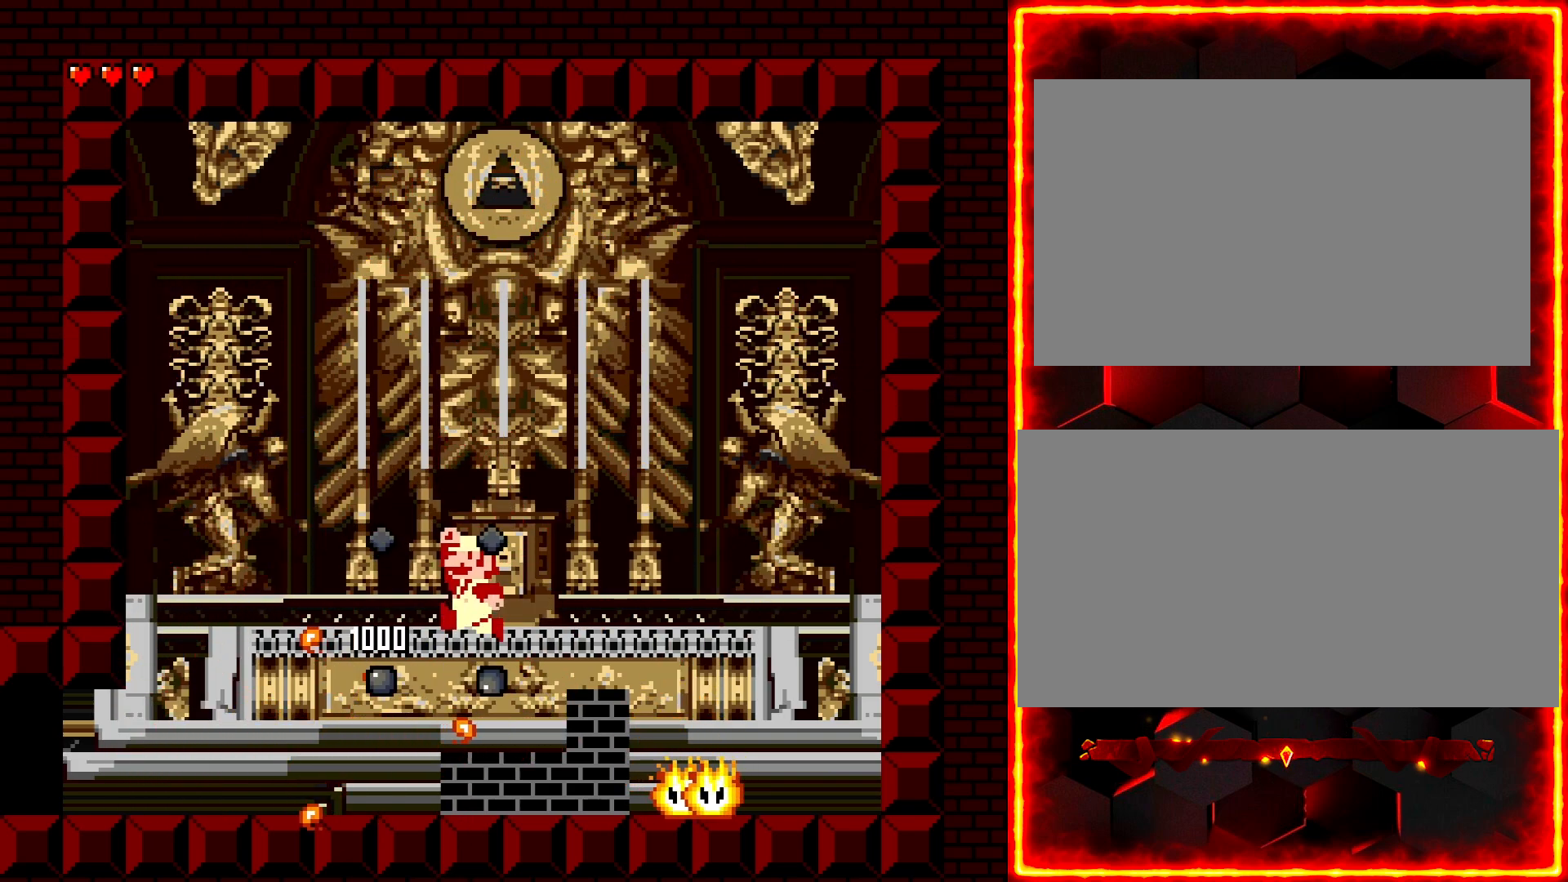
{"buttons": ["Y", "DPAD_RIGHT"], "events": [[333, "DPAD_LEFT", "up"], [417, "DPAD_RIGHT", "down"]]}
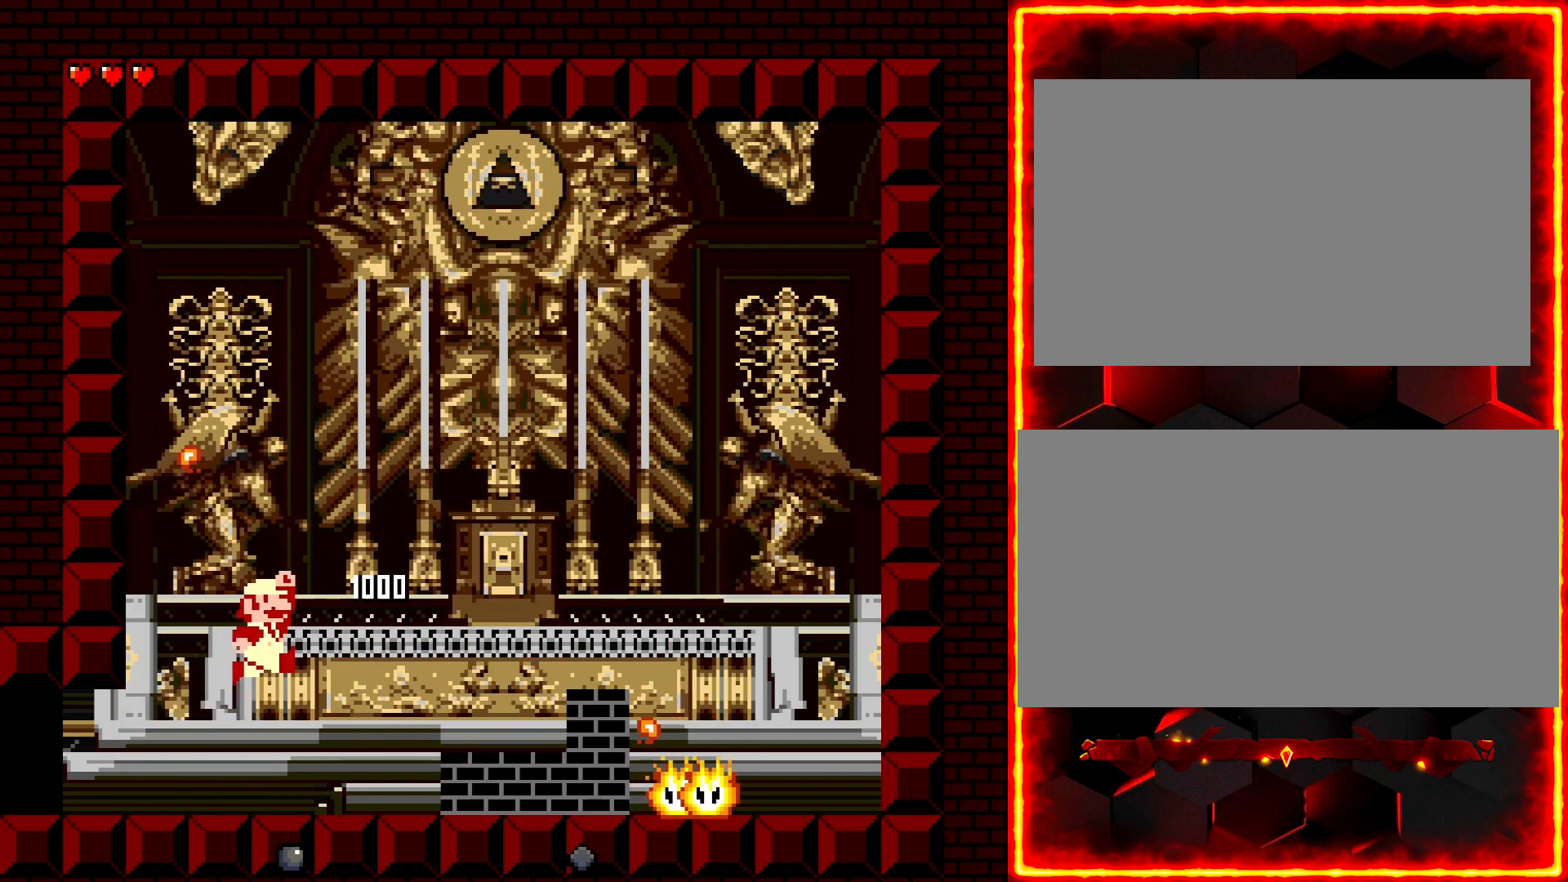
{"buttons": ["Y", "DPAD_LEFT"], "events": [[433, "DPAD_RIGHT", "up"], [500, "DPAD_LEFT", "down"]]}
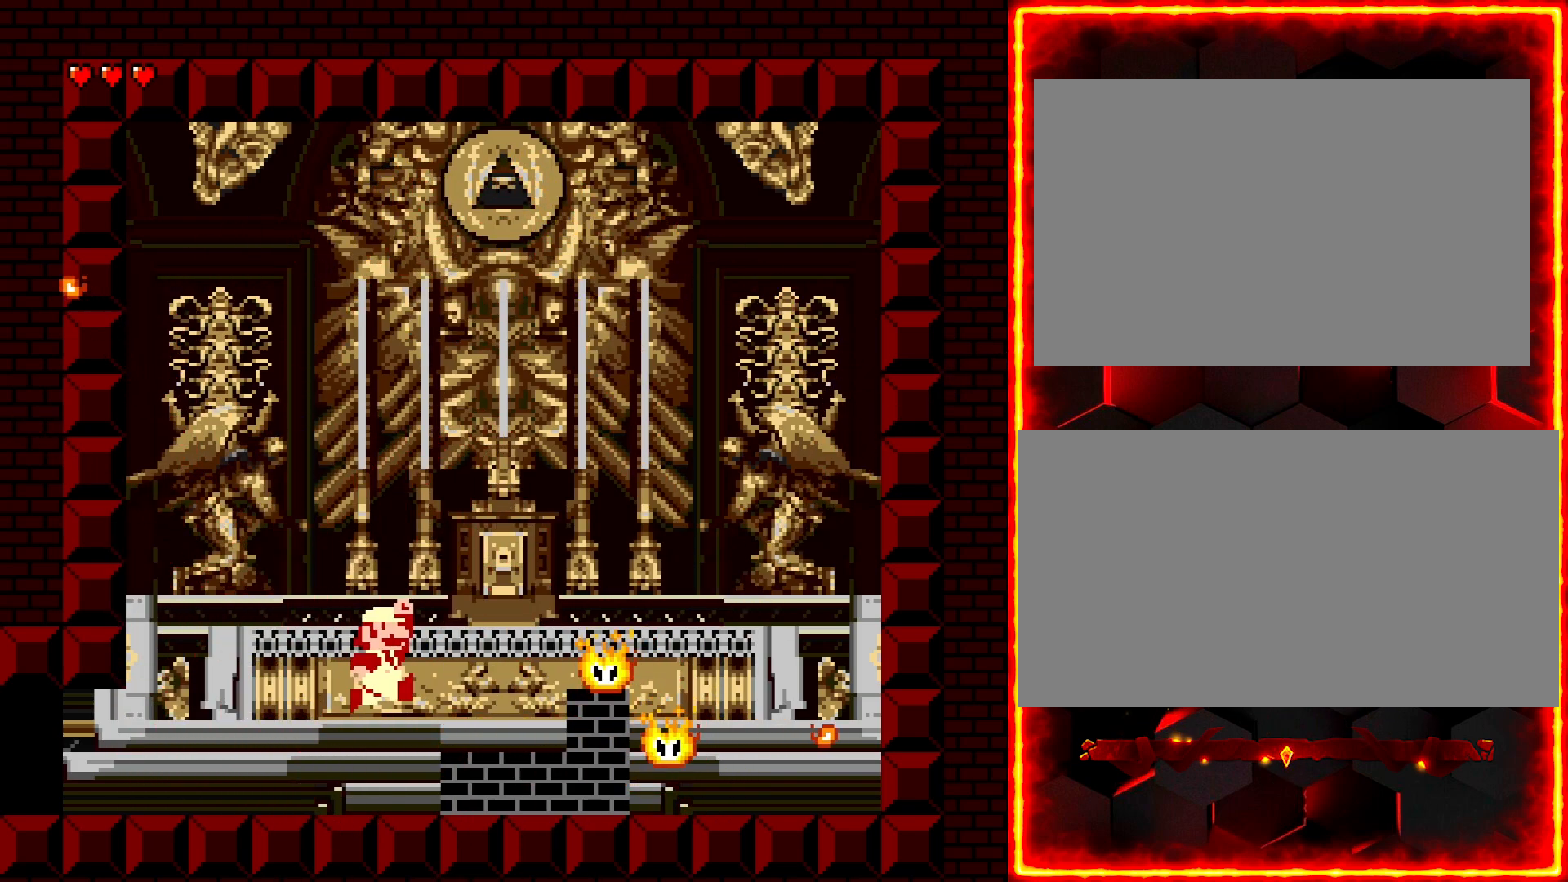
{"buttons": ["Y", "DPAD_LEFT"], "events": [[167, "DPAD_LEFT", "up"], [267, "DPAD_RIGHT", "down"], [367, "Y", "up"], [400, "DPAD_RIGHT", "up"], [467, "Y", "down"], [500, "DPAD_LEFT", "down"]]}
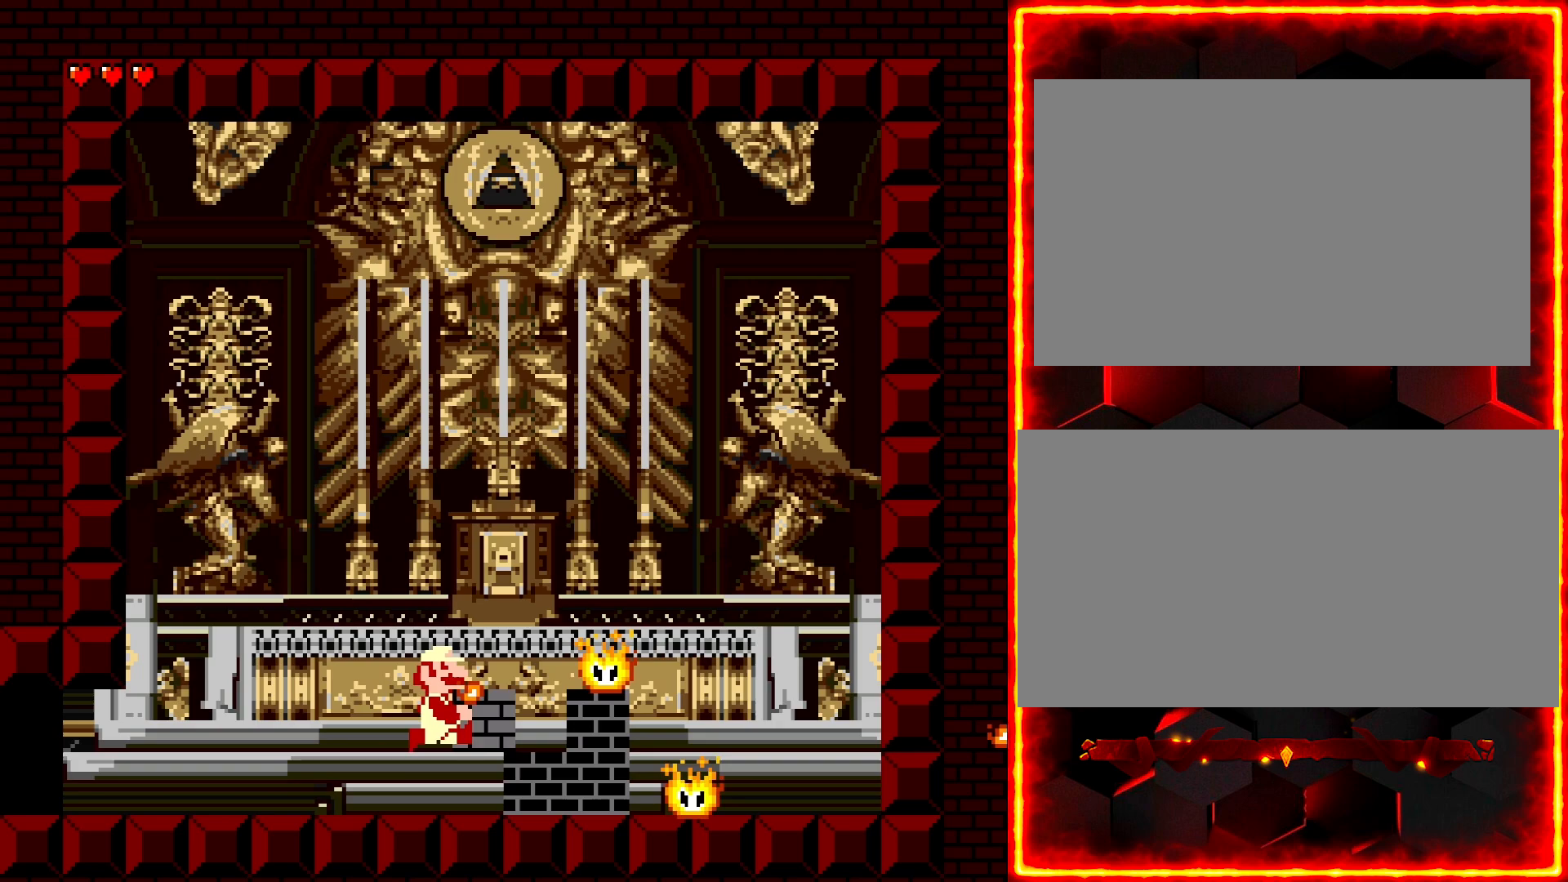
{"buttons": ["Y"], "events": [[367, "DPAD_LEFT", "up"]]}
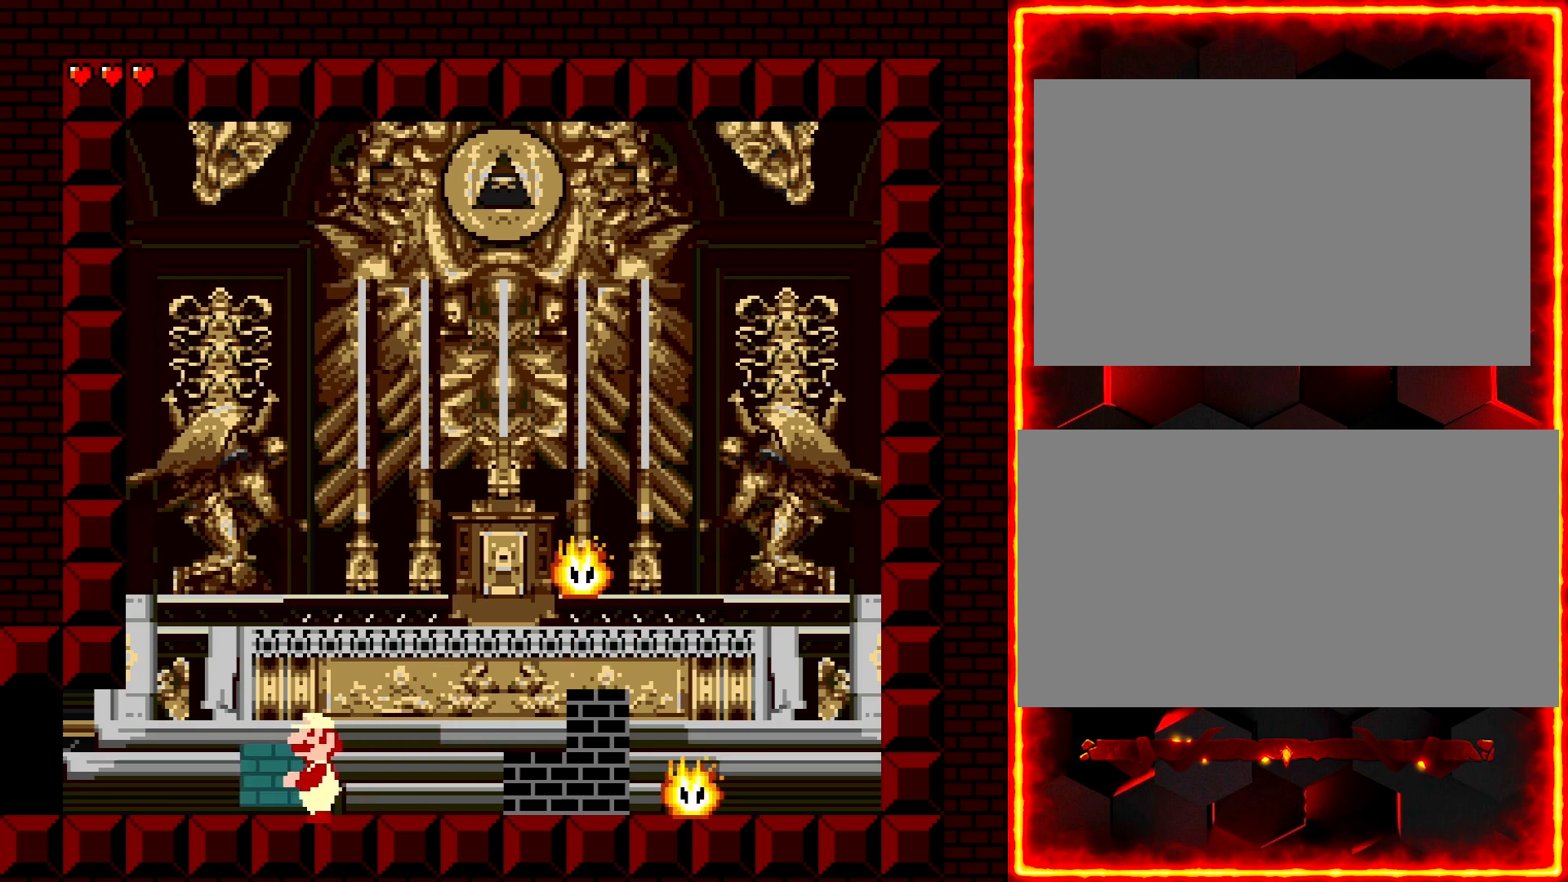
{"buttons": ["Y", "DPAD_LEFT"], "events": [[17, "DPAD_RIGHT", "down"], [217, "DPAD_RIGHT", "up"], [250, "Y", "up"], [350, "Y", "down"], [417, "DPAD_LEFT", "down"]]}
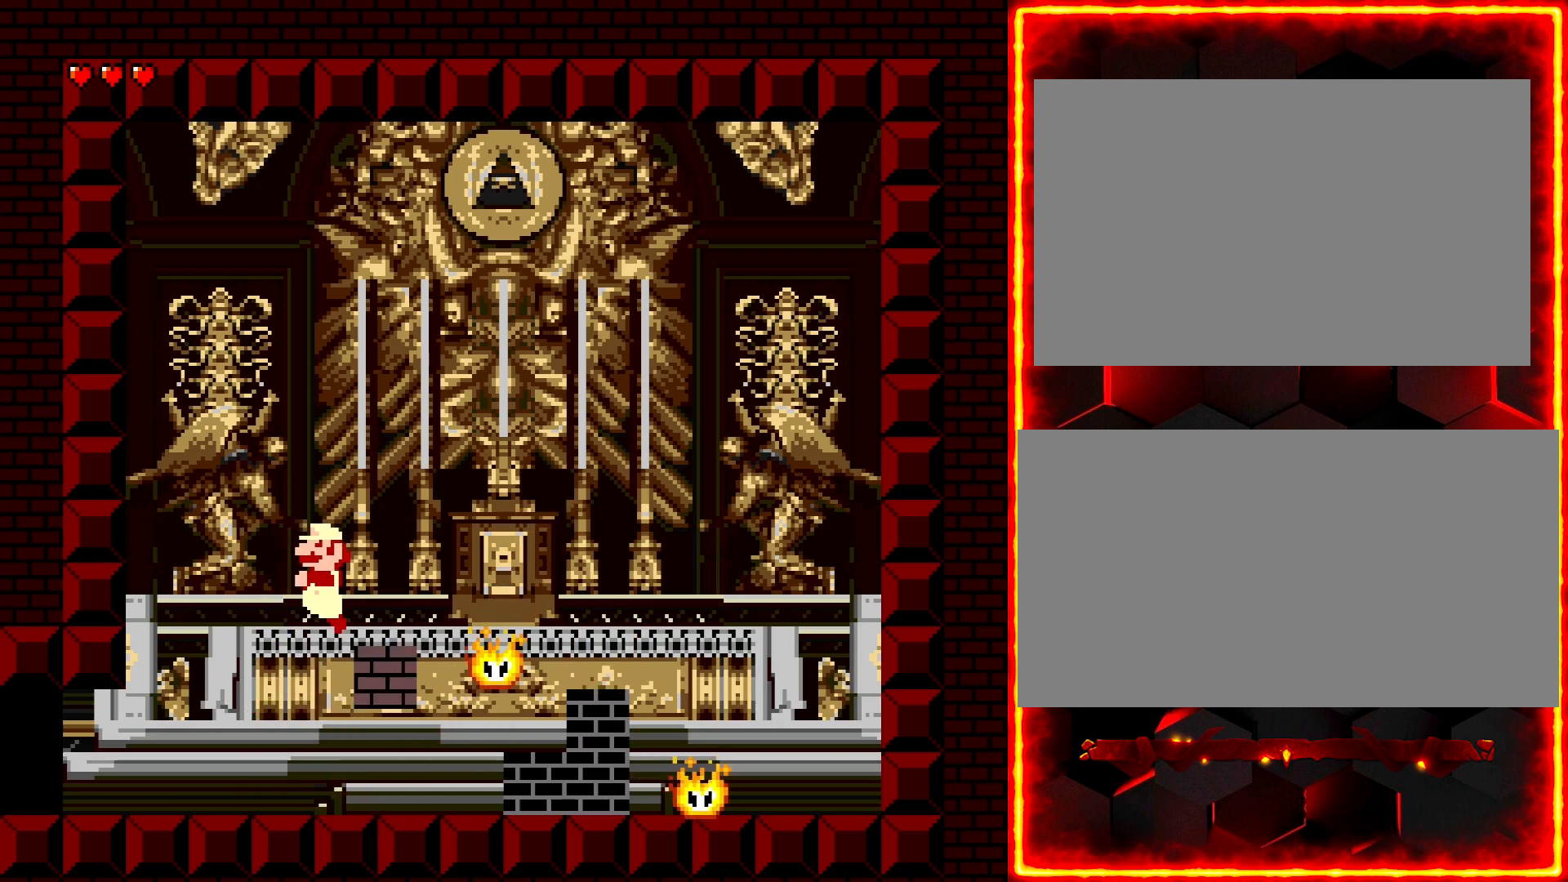
{"buttons": ["Y", "DPAD_RIGHT"], "events": [[50, "DPAD_LEFT", "up"], [417, "DPAD_RIGHT", "down"]]}
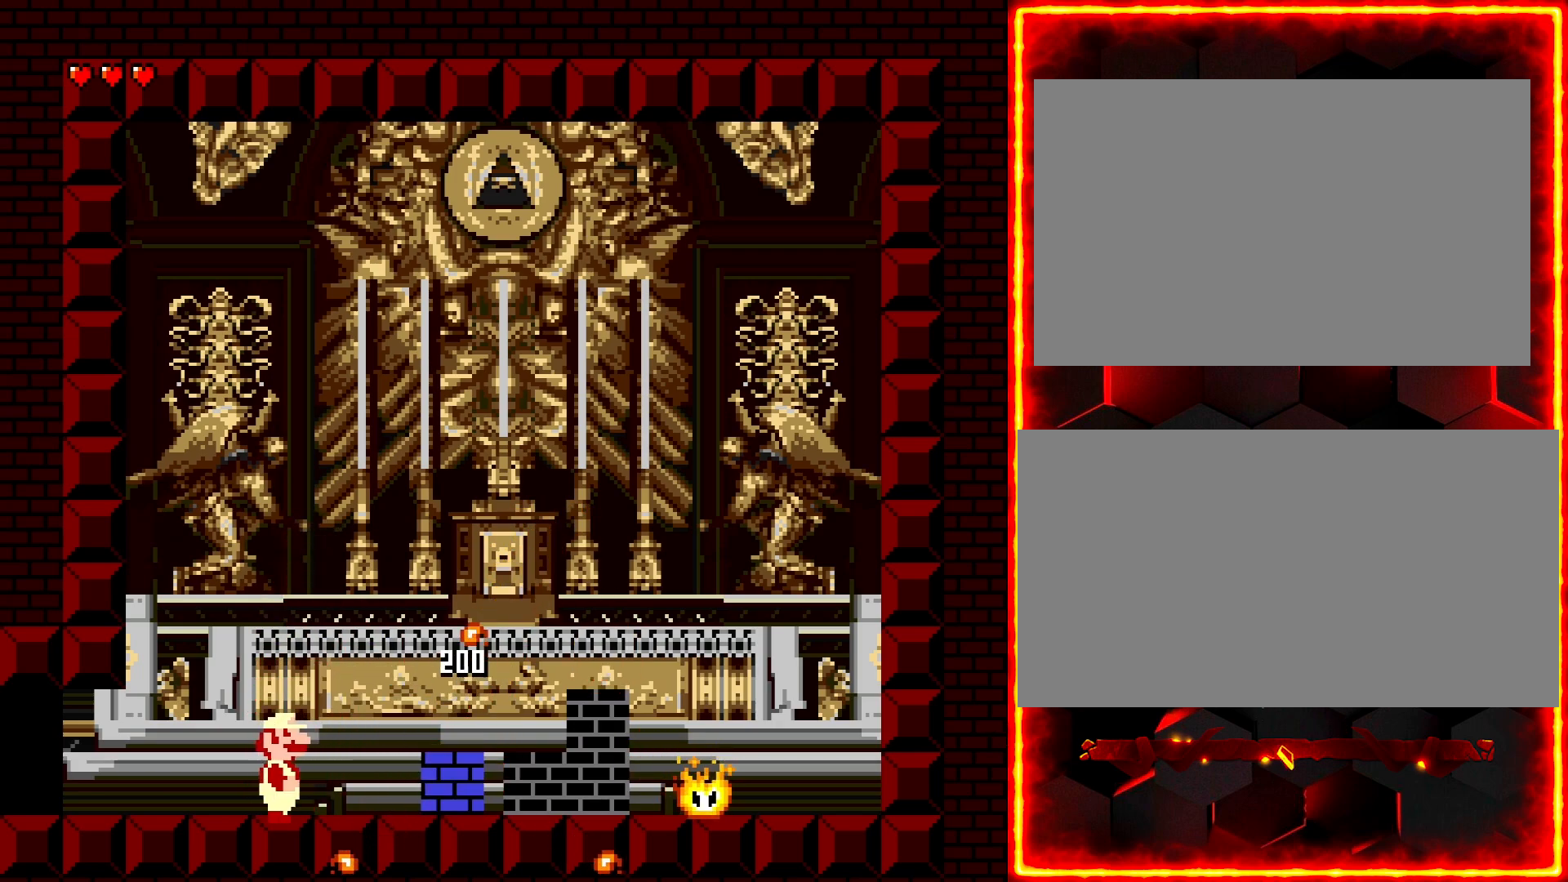
{"buttons": ["Y", "DPAD_RIGHT"], "events": [[33, "DPAD_RIGHT", "up"], [67, "DPAD_LEFT", "down"], [267, "DPAD_LEFT", "up"], [300, "DPAD_RIGHT", "down"]]}
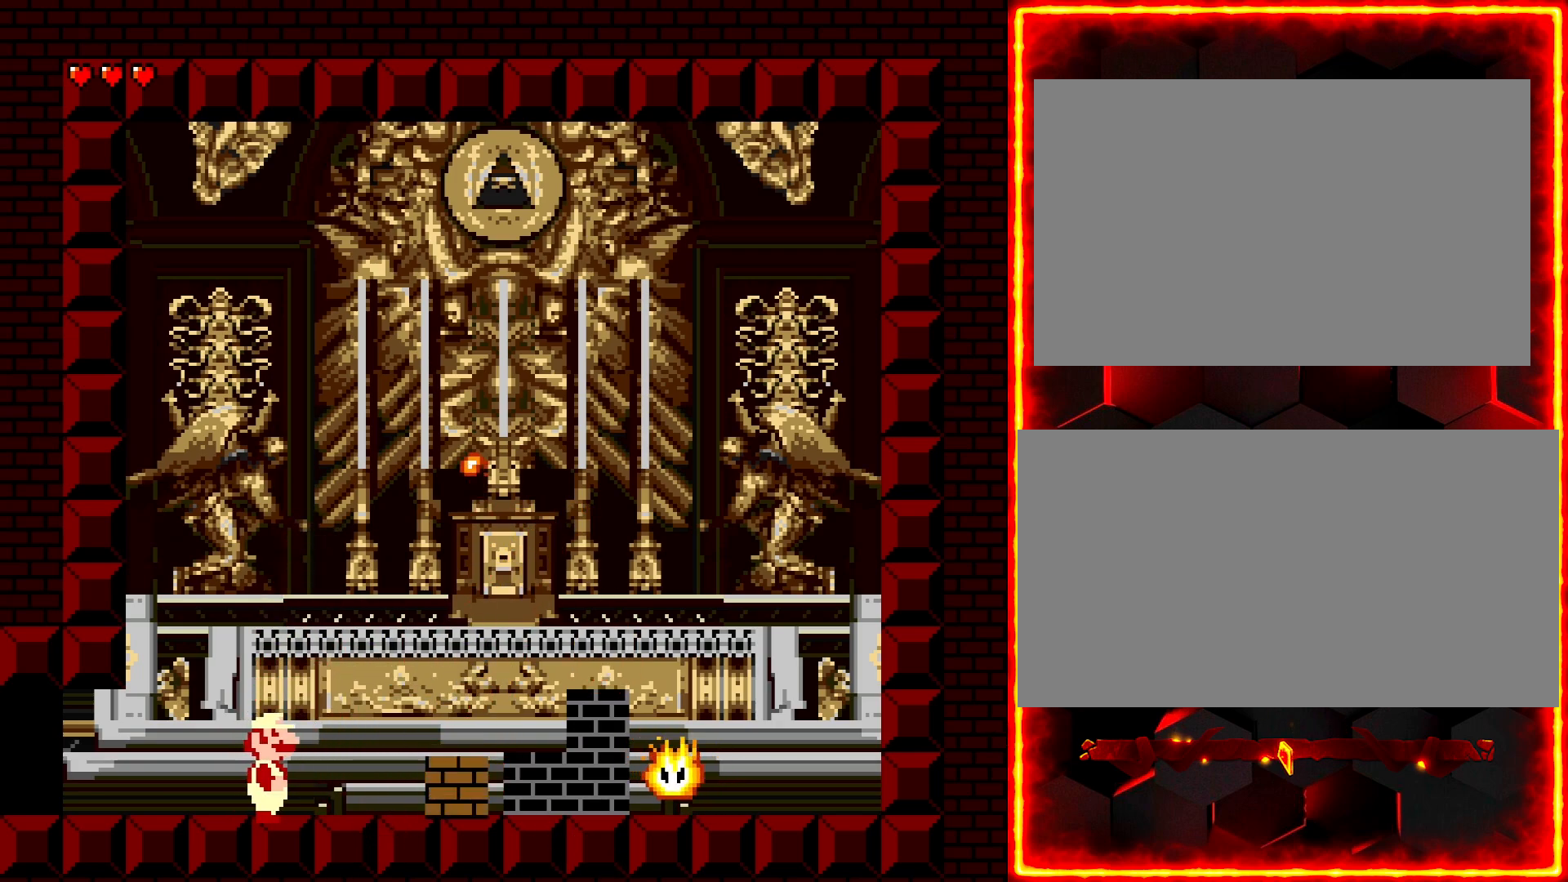
{"buttons": ["Y"], "events": [[317, "DPAD_RIGHT", "up"], [350, "DPAD_LEFT", "down"], [483, "DPAD_LEFT", "up"]]}
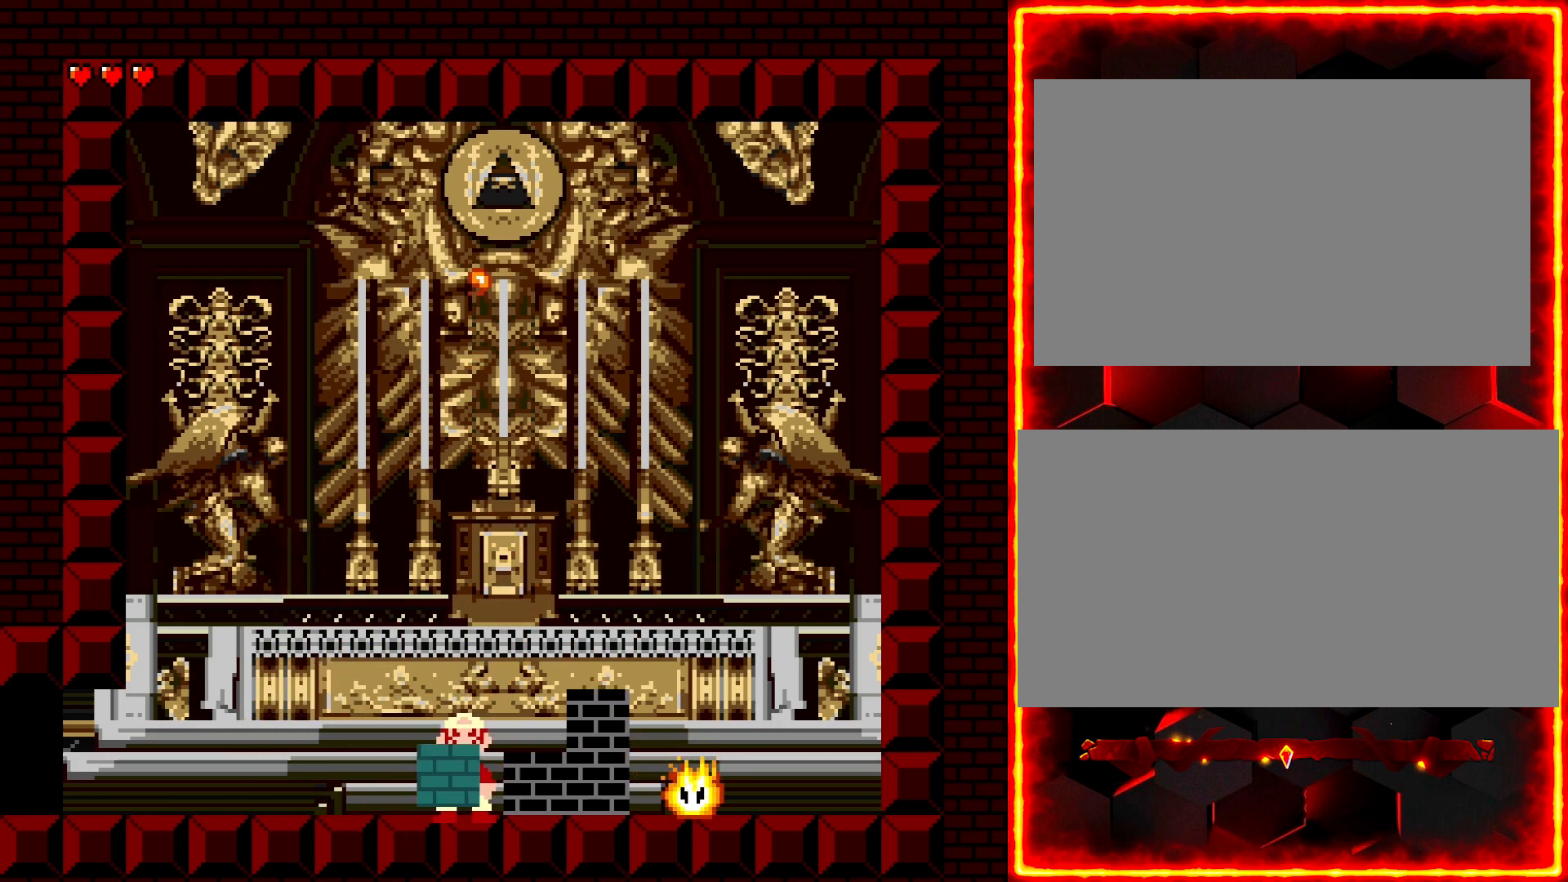
{"buttons": ["Y", "DPAD_LEFT"], "events": [[117, "DPAD_RIGHT", "down"], [317, "DPAD_RIGHT", "up"], [367, "Y", "up"], [383, "DPAD_LEFT", "down"], [417, "Y", "down"]]}
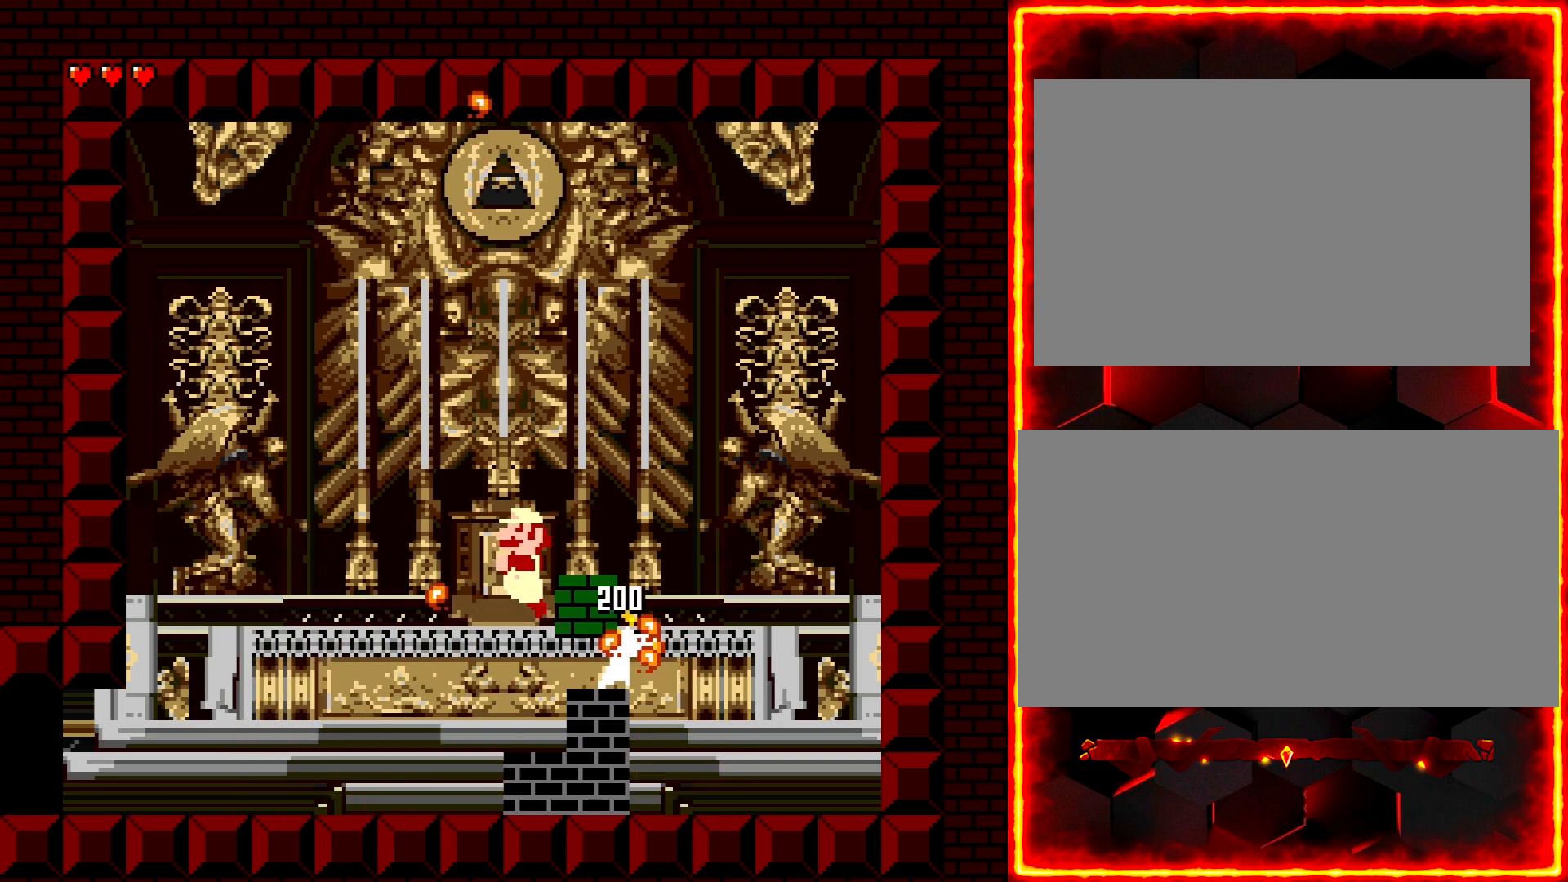
{"buttons": ["Y", "DPAD_LEFT"], "events": []}
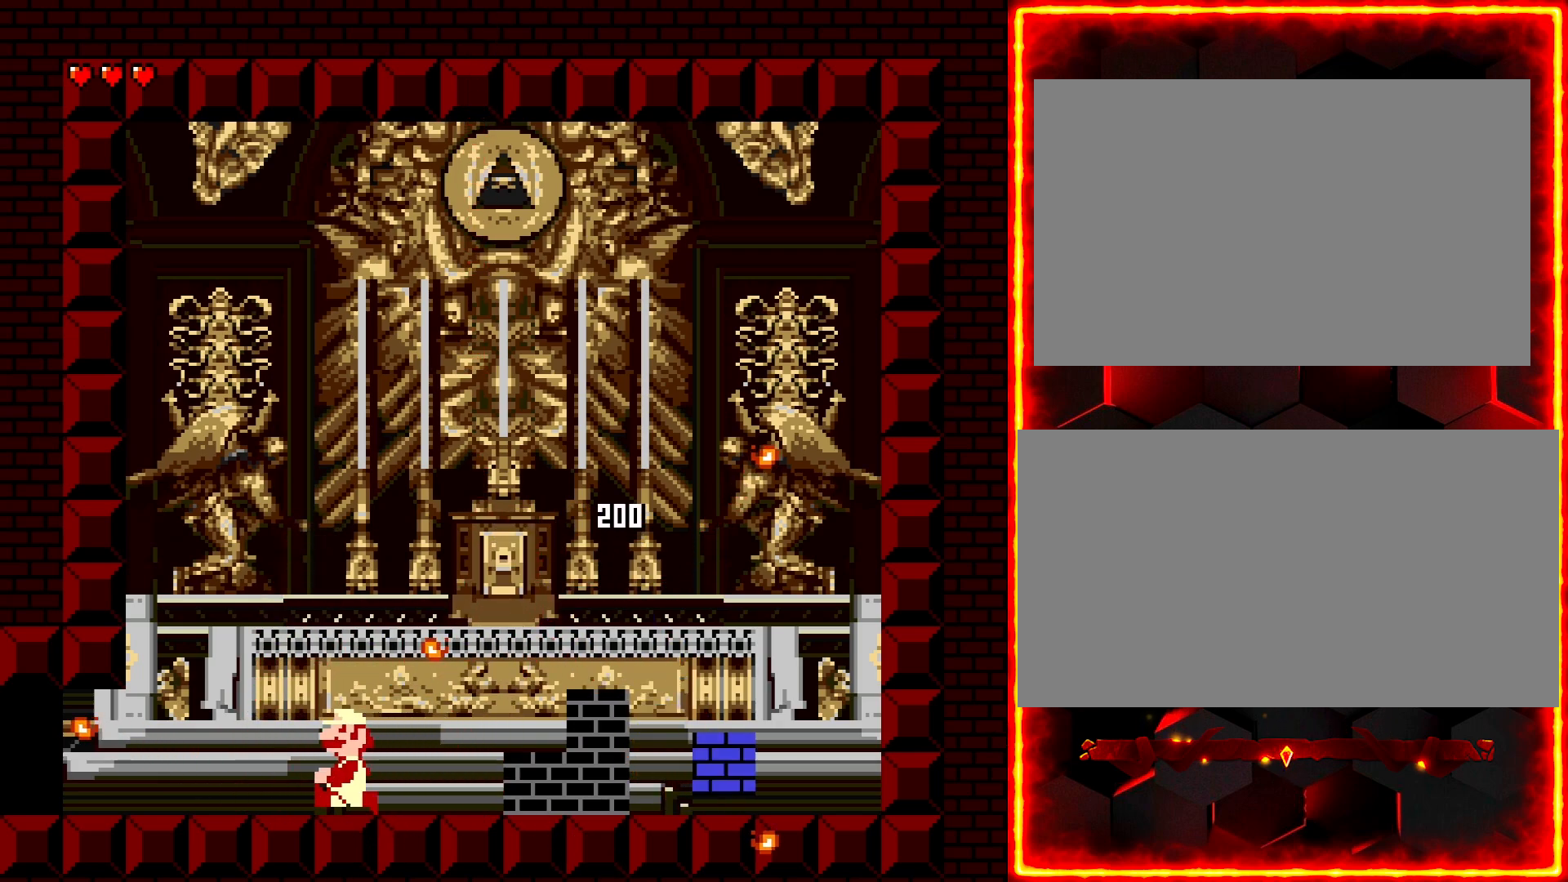
{"buttons": ["Y", "DPAD_RIGHT"], "events": [[50, "DPAD_LEFT", "up"], [150, "DPAD_RIGHT", "down"]]}
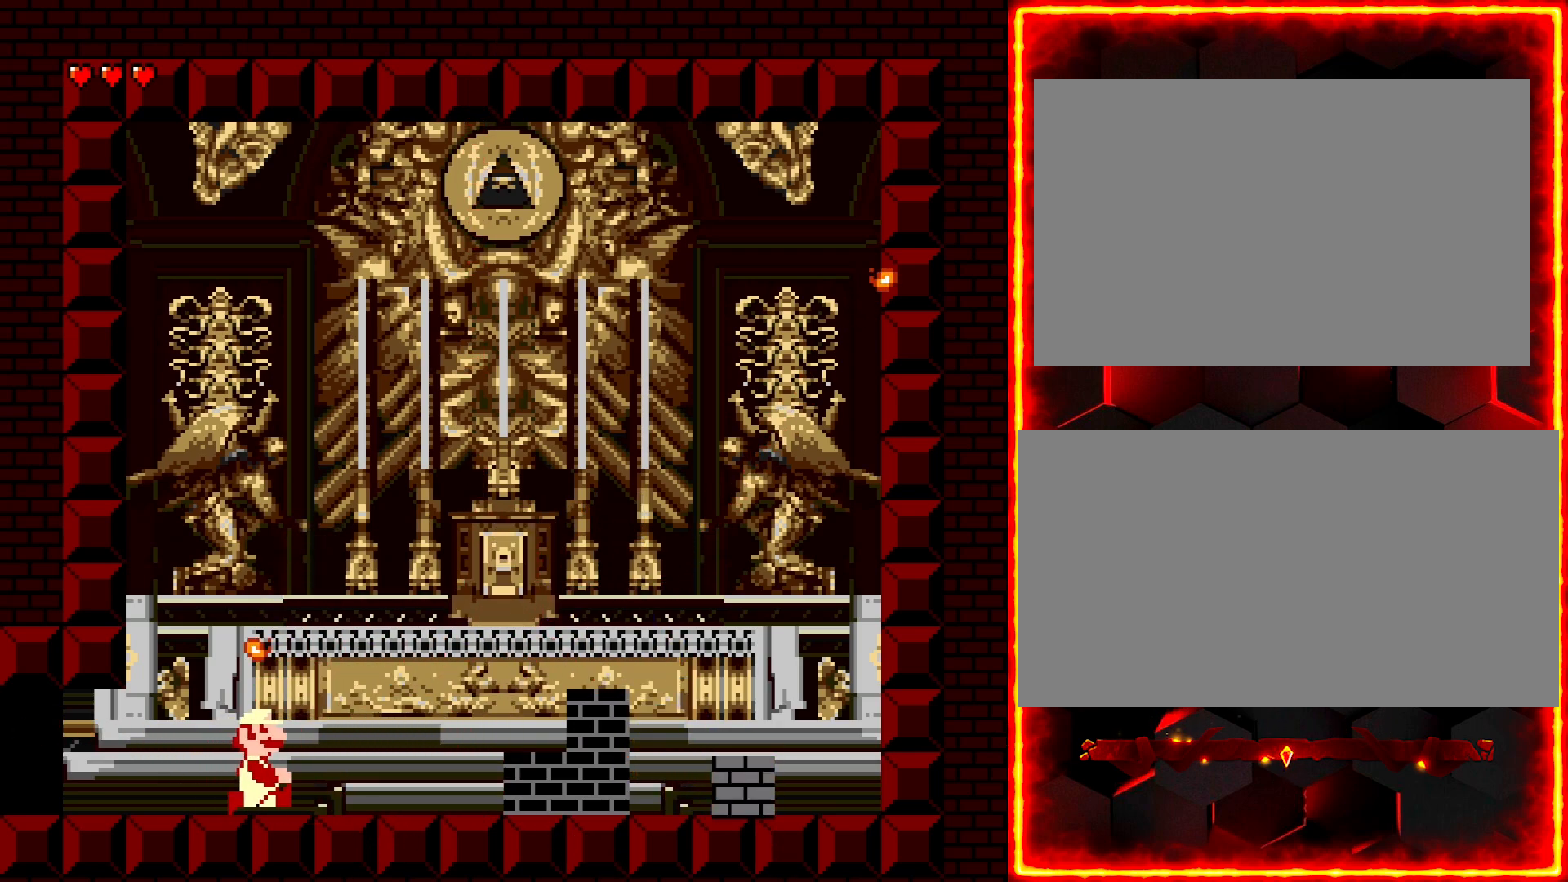
{"buttons": ["Y"], "events": [[400, "DPAD_RIGHT", "up"]]}
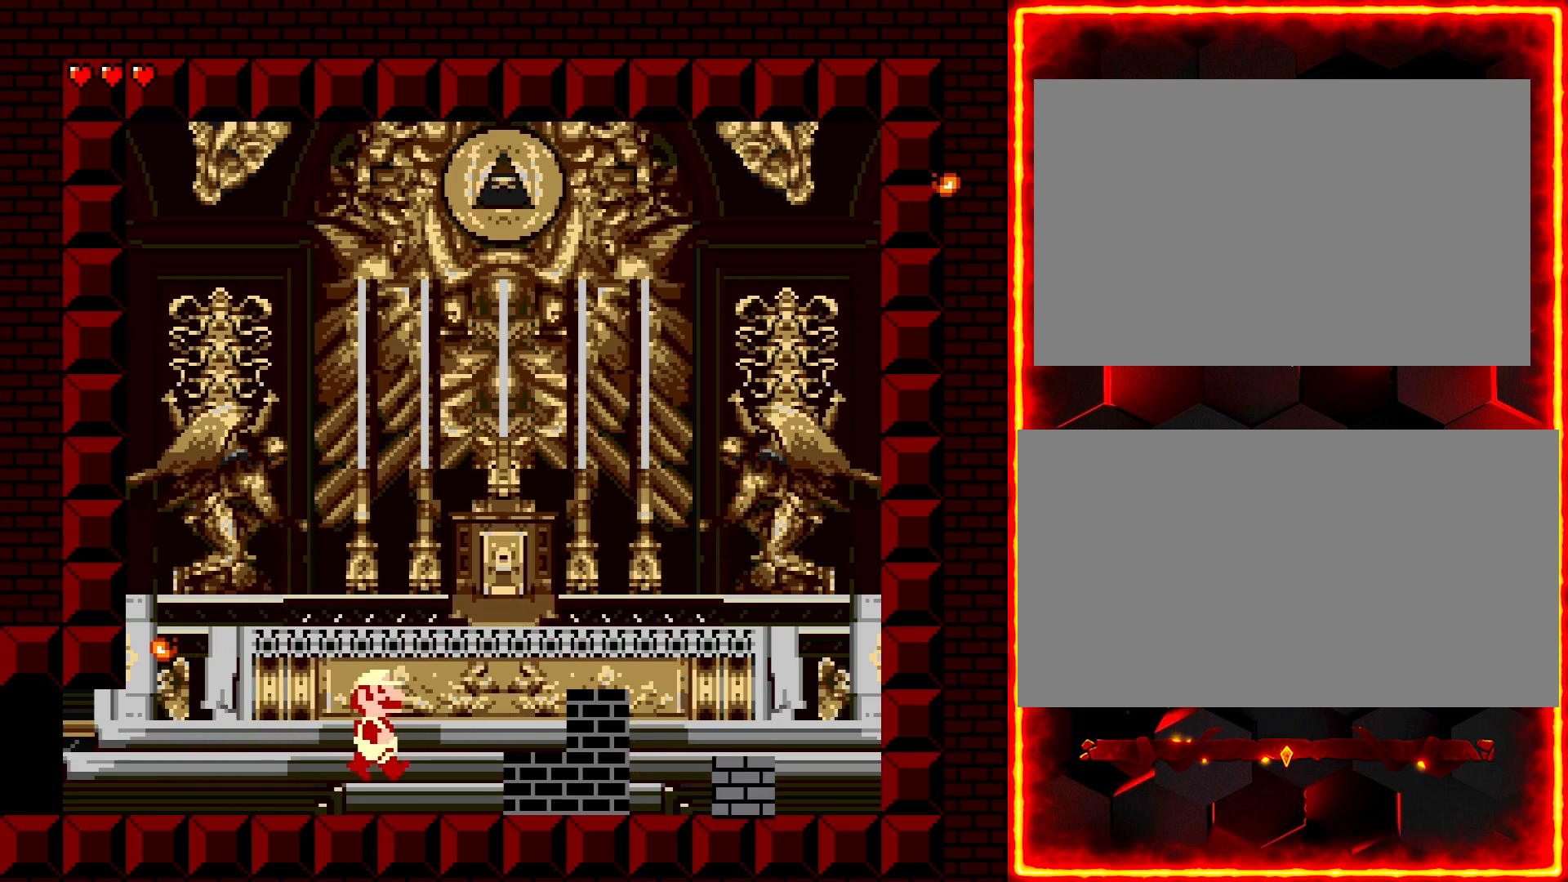
{"buttons": [], "events": [[317, "Y", "up"]]}